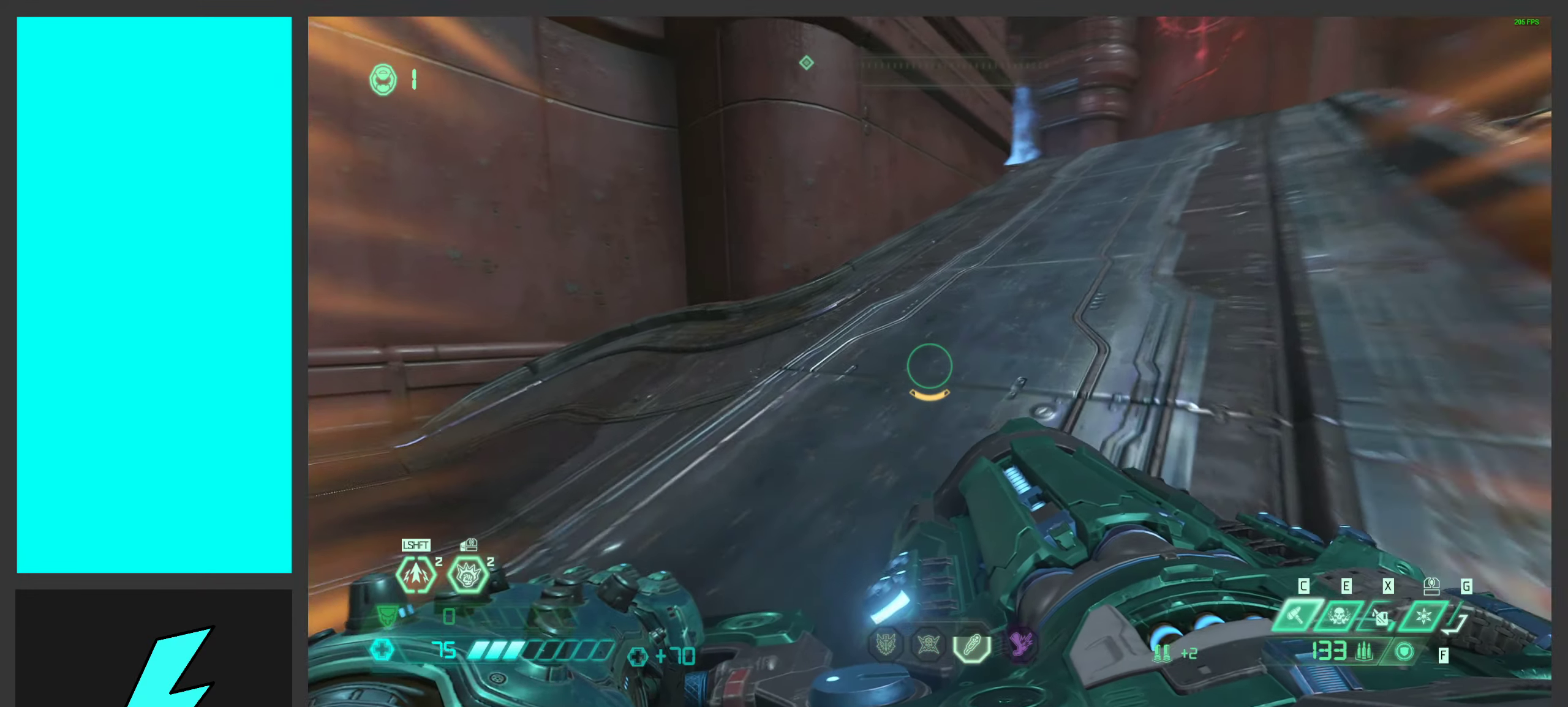
Gameplay with keyboard and mouse; each line is a JSON object with the keys and mouse buttons held at the frame after it. "events" lists presses ("down") and releases ("up") of ".", "/", "0", "1", "2", "3", "4", "5", "6", "7", "8", "9", "a", "alt_l", "alt_r", "b", "c", "caps_lock", "comma", "ctrl", "d", "e", "equals", "f", "g", "h", "i", "j", "k", "l", "lbracket", "m", "minus", "n", "o", "p", "q", "quote", "r", "rbracket", "s", "semicolon", "shift", "space", "super_l", "super_r", "t", "tab", "tilde", "u", "v", "w", "x", "y", "z", "mouse_left", "mouse_wheel", "mouse_right", "mouse_mb4" and "mouse_mb5" between this image and that frame as [ms after this image, input, new state], when the widget could be followed in between. "mouse_left", "mouse_wheel", "mouse_right", "mouse_mb4", "mouse_mb5" = the "left", "wheel", "right", "mb4", "mb5" buttons of the "mouse" list. No other keys are recorded. "wheel" means that the mouse wheel is clicked or scrolled. Mouse movement is not recorded.
{"keys": ["d", "w"], "mouse": [], "events": [[83, "mouse_wheel", "up"], [183, "mouse_wheel", "down"], [267, "mouse_wheel", "up"], [400, "mouse_wheel", "down"], [500, "mouse_wheel", "up"]]}
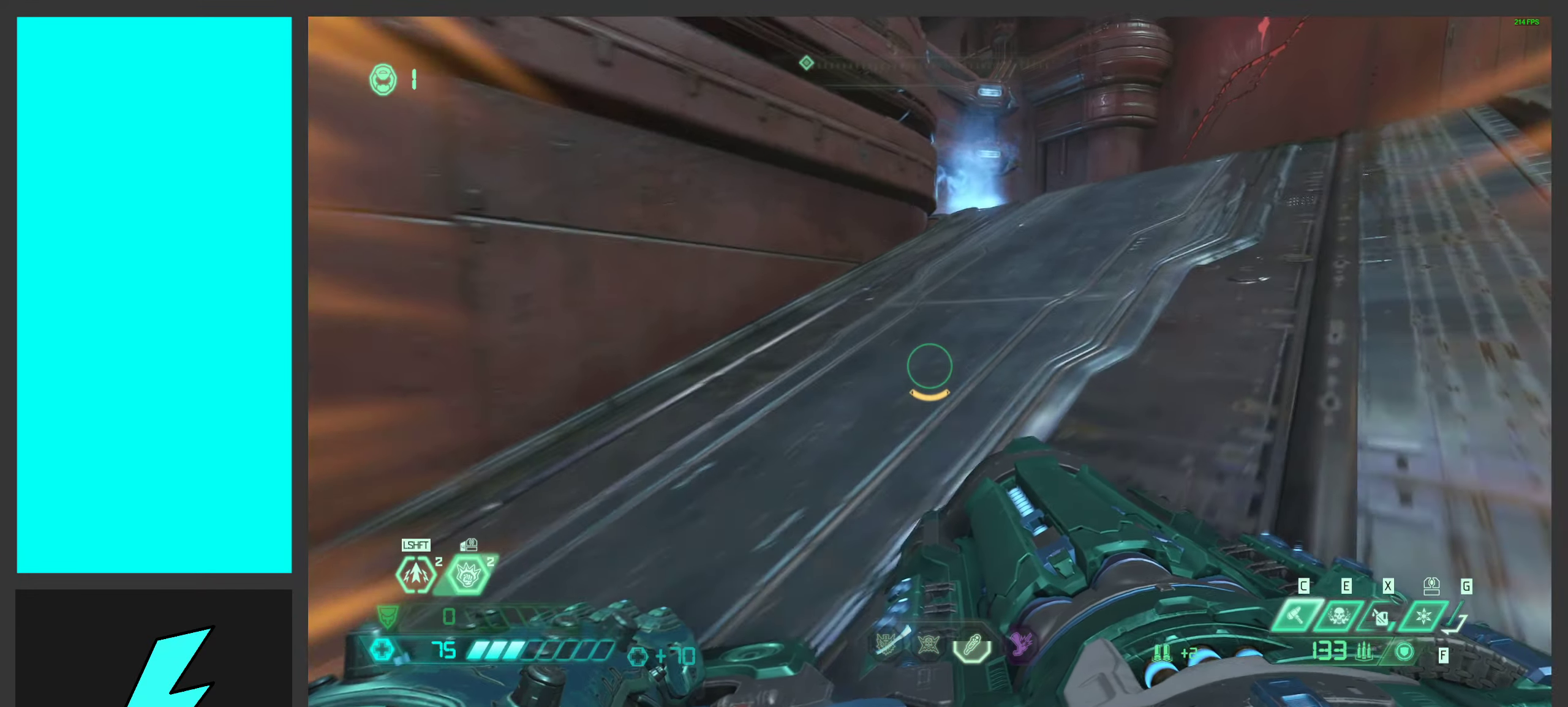
{"keys": ["d", "w"], "mouse": ["wheel"], "events": [[83, "mouse_wheel", "down"], [183, "mouse_wheel", "up"], [250, "mouse_wheel", "down"], [383, "mouse_wheel", "up"], [450, "mouse_wheel", "down"]]}
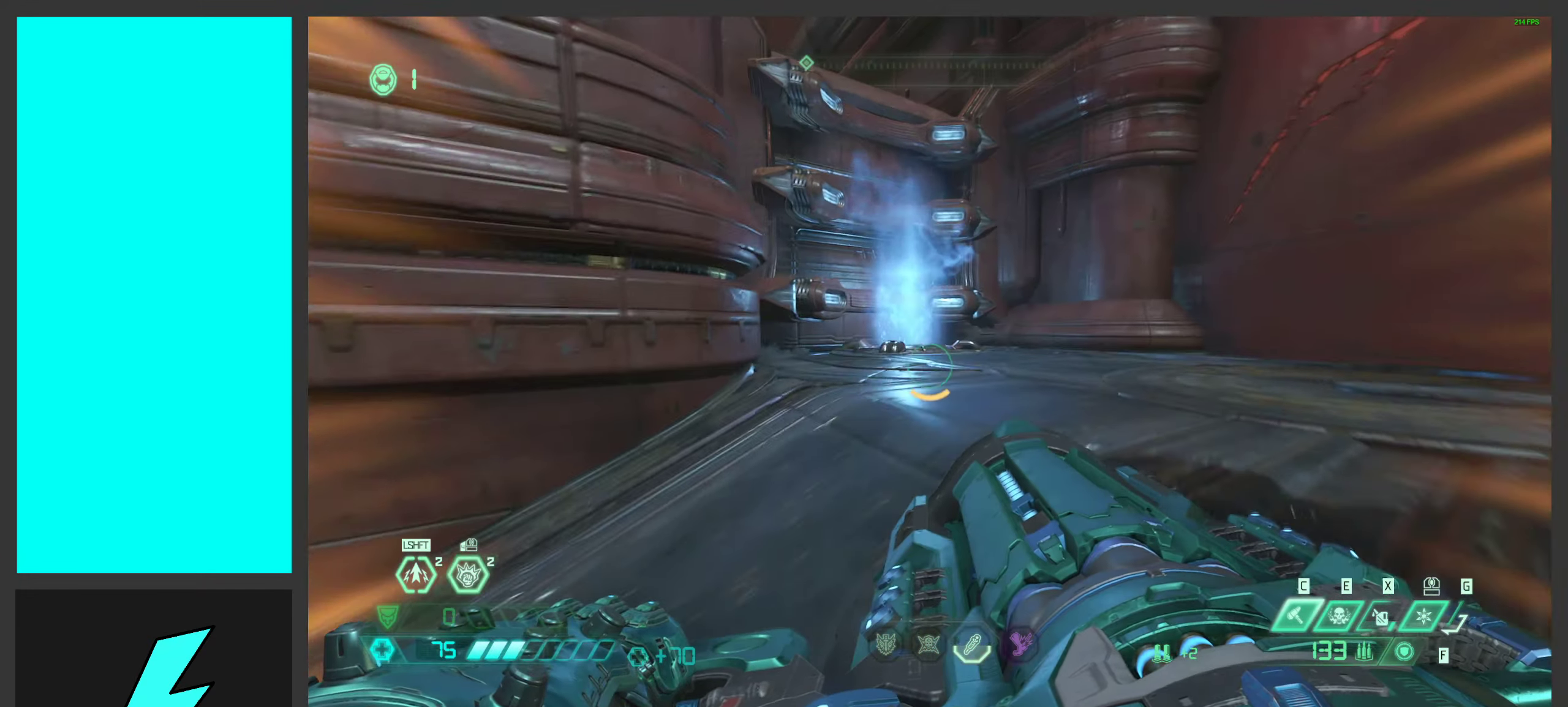
{"keys": ["d"], "mouse": [], "events": [[50, "mouse_wheel", "up"], [400, "w", "up"]]}
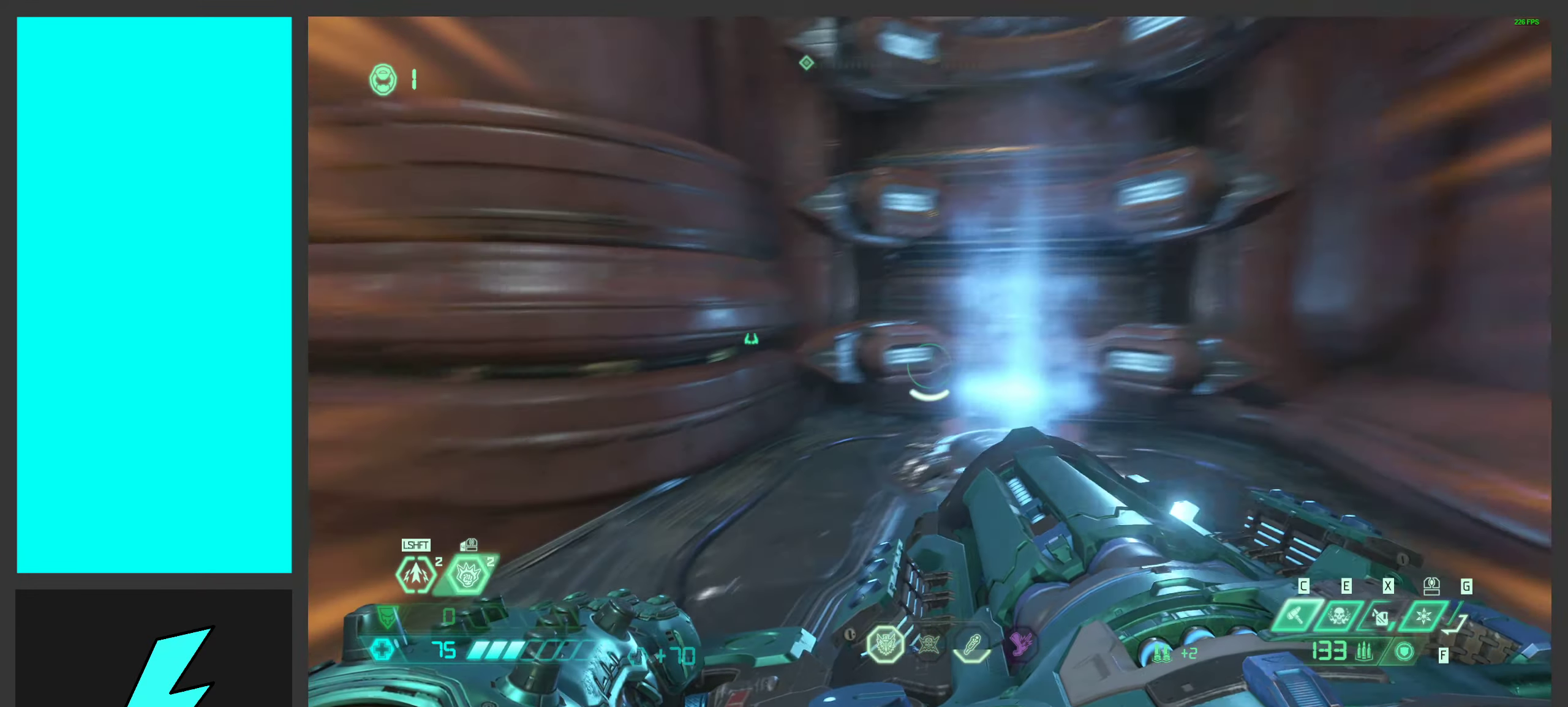
{"keys": [], "mouse": [], "events": [[250, "d", "up"]]}
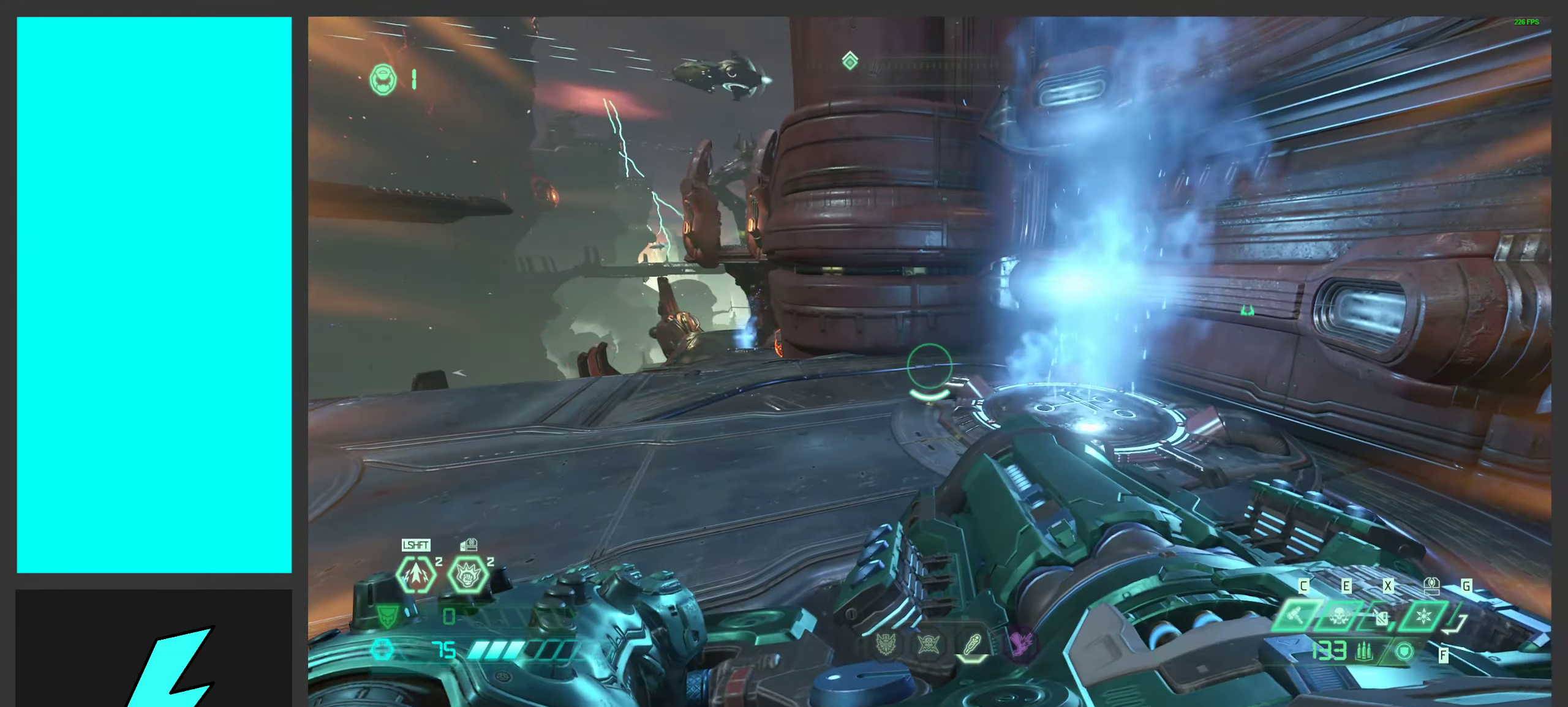
{"keys": [], "mouse": [], "events": [[183, "g", "down"], [300, "g", "up"], [417, "mouse_wheel", "down"], [500, "mouse_wheel", "up"]]}
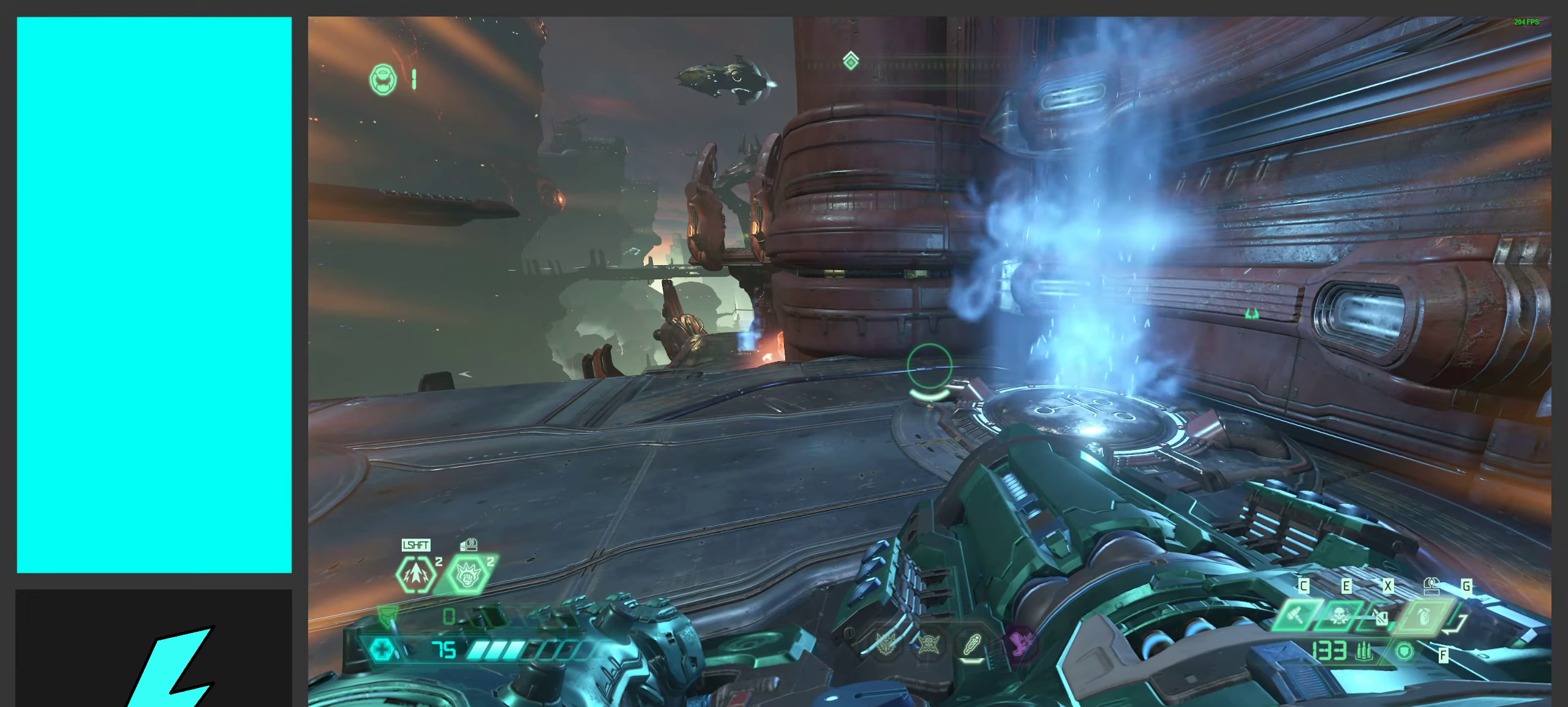
{"keys": [], "mouse": [], "events": [[84, "mouse_wheel", "down"], [167, "mouse_wheel", "up"], [234, "mouse_wheel", "down"], [334, "mouse_wheel", "up"]]}
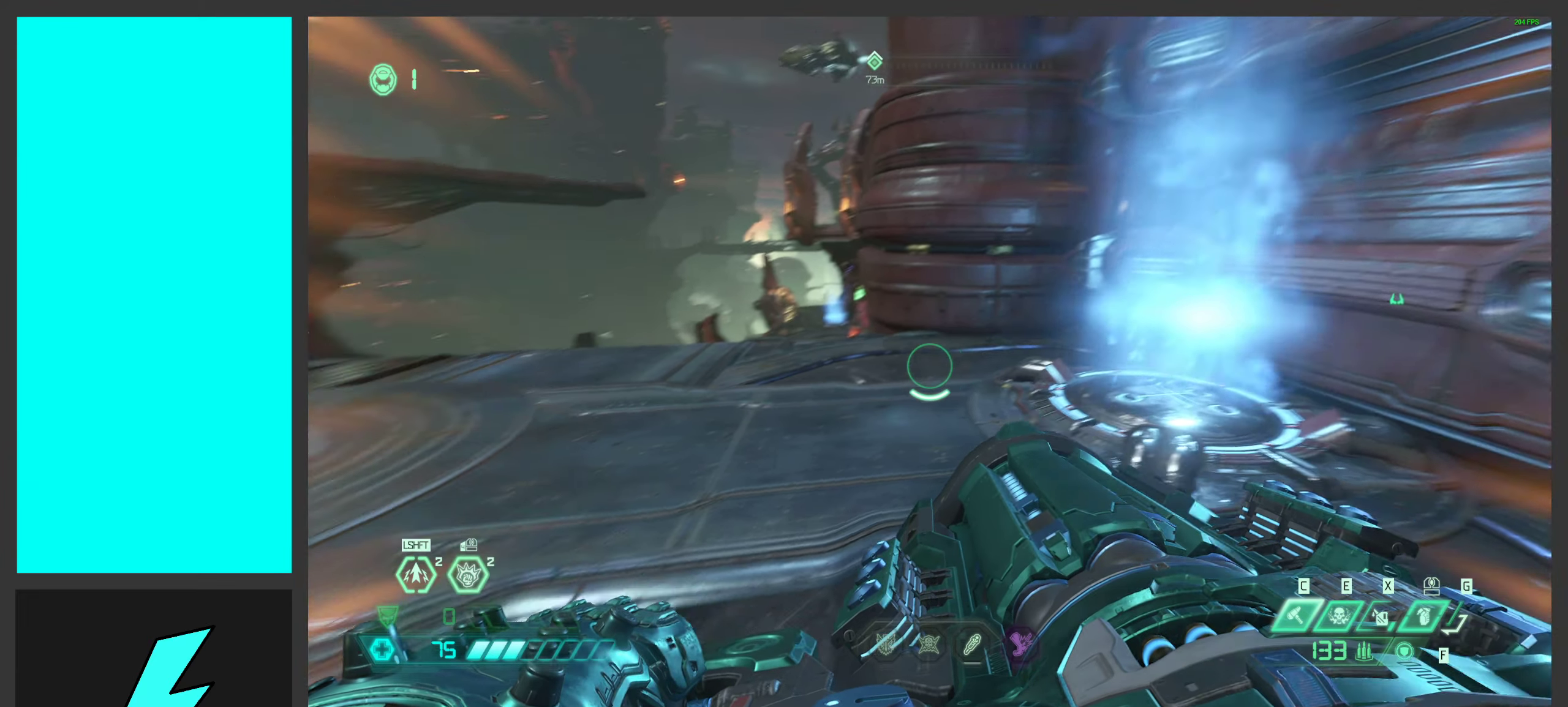
{"keys": [], "mouse": ["wheel"], "events": [[67, "mouse_wheel", "down"], [334, "mouse_wheel", "up"], [350, "mouse_wheel", "down"]]}
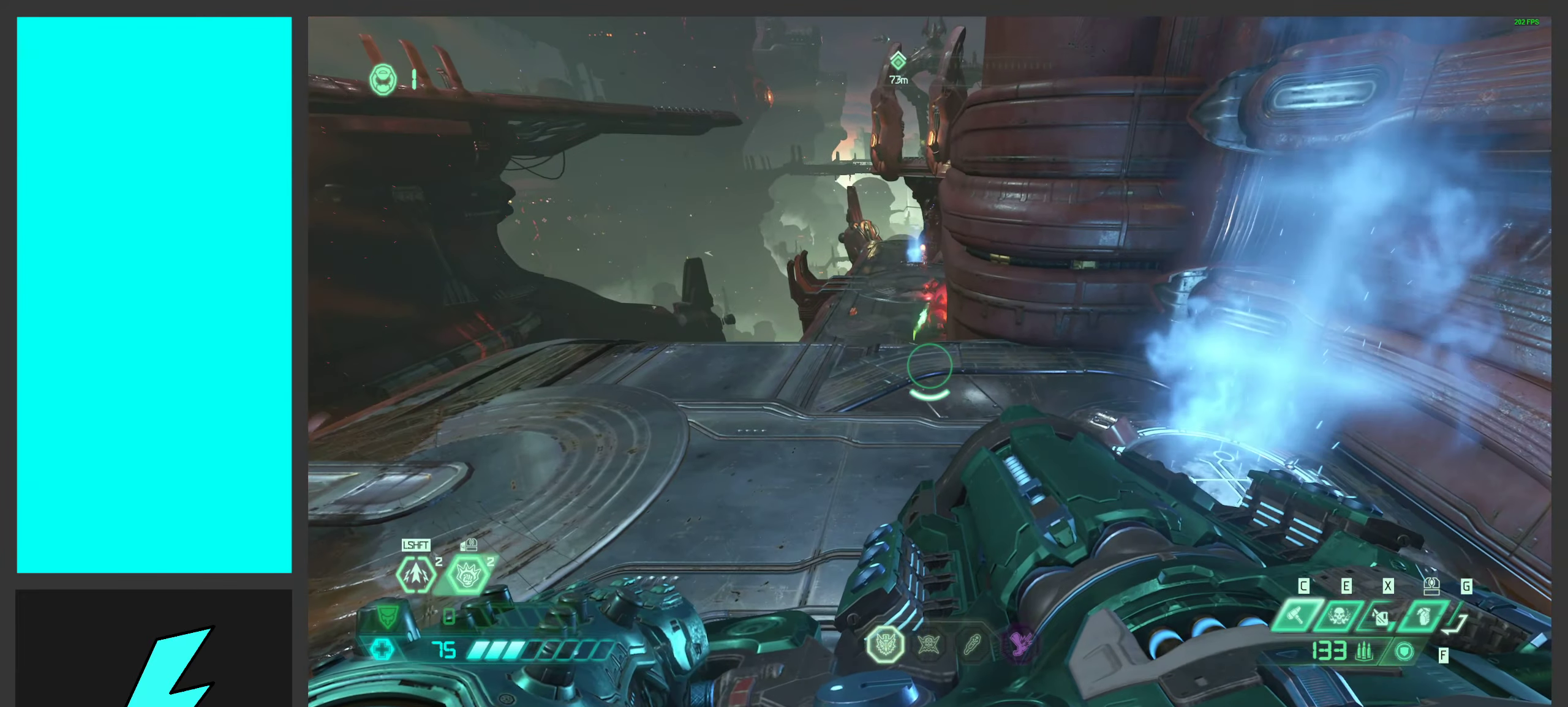
{"keys": ["w"], "mouse": [], "events": [[84, "mouse_wheel", "up"], [134, "mouse_wheel", "down"], [300, "d", "down"], [350, "w", "down"], [400, "d", "up"], [400, "mouse_wheel", "up"]]}
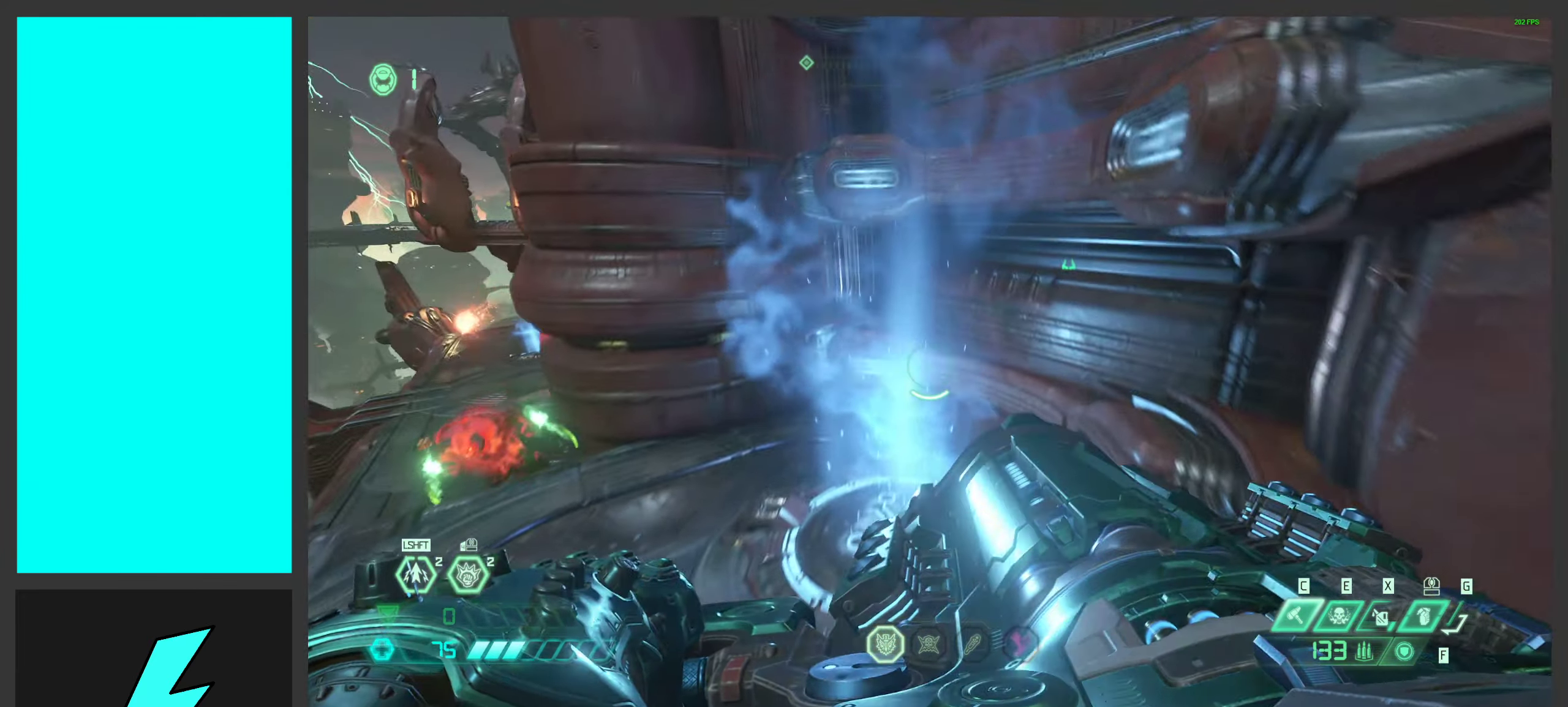
{"keys": [], "mouse": [], "events": [[17, "shift", "down"], [100, "w", "up"], [134, "shift", "up"], [300, "2", "down"], [367, "2", "up"]]}
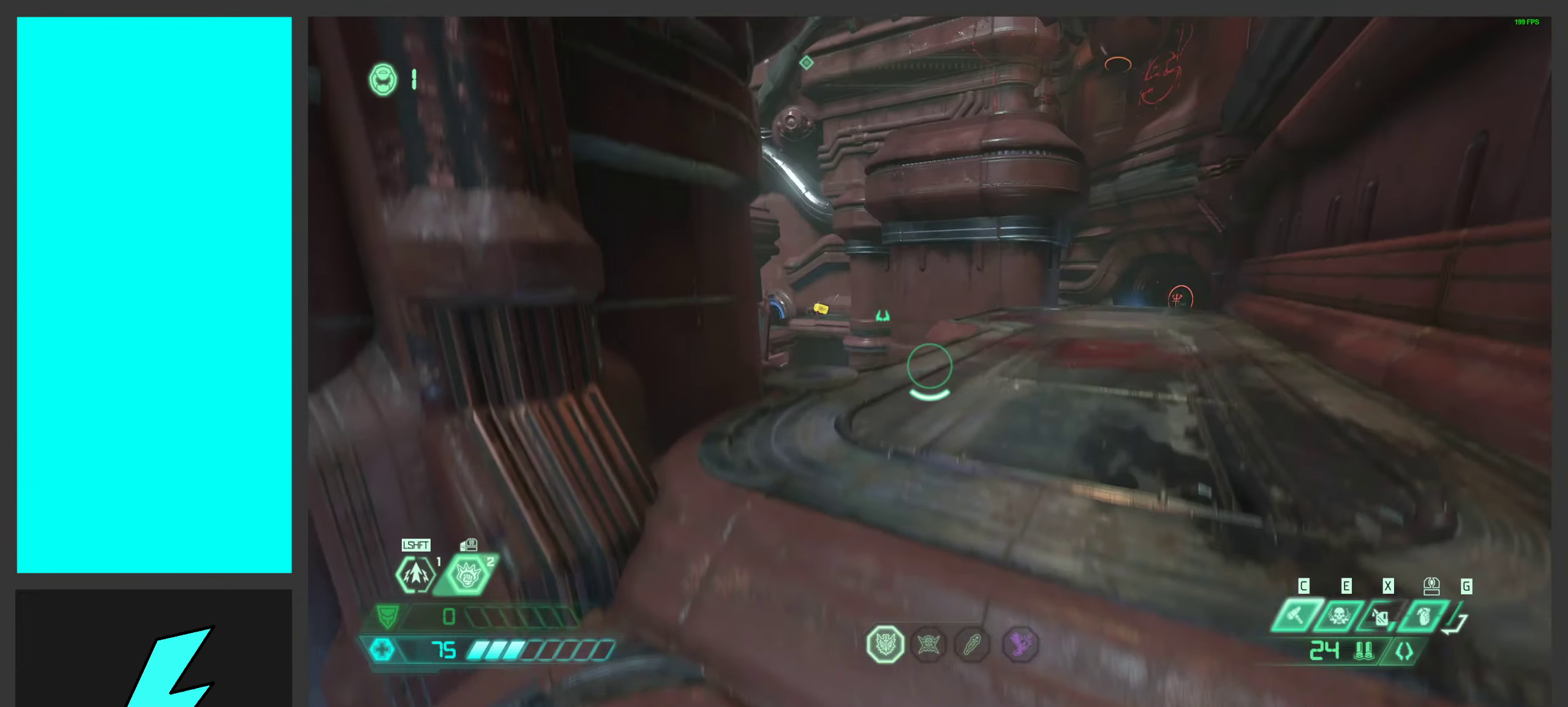
{"keys": ["space", "w"], "mouse": [], "events": [[50, "d", "down"], [100, "w", "down"], [134, "d", "up"], [184, "d", "down"], [450, "d", "up"], [450, "space", "down"]]}
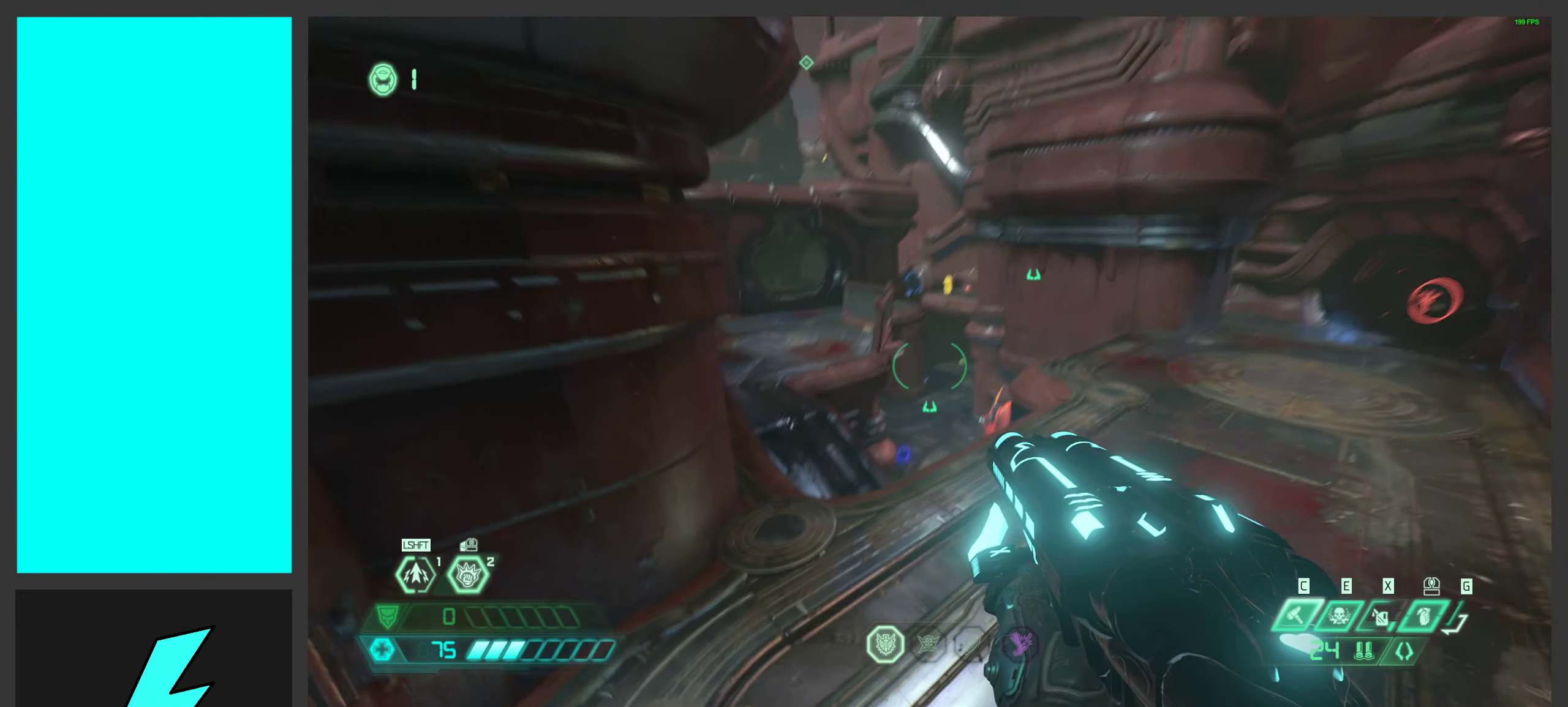
{"keys": ["w"], "mouse": [], "events": [[84, "d", "down"], [134, "space", "up"], [434, "d", "up"]]}
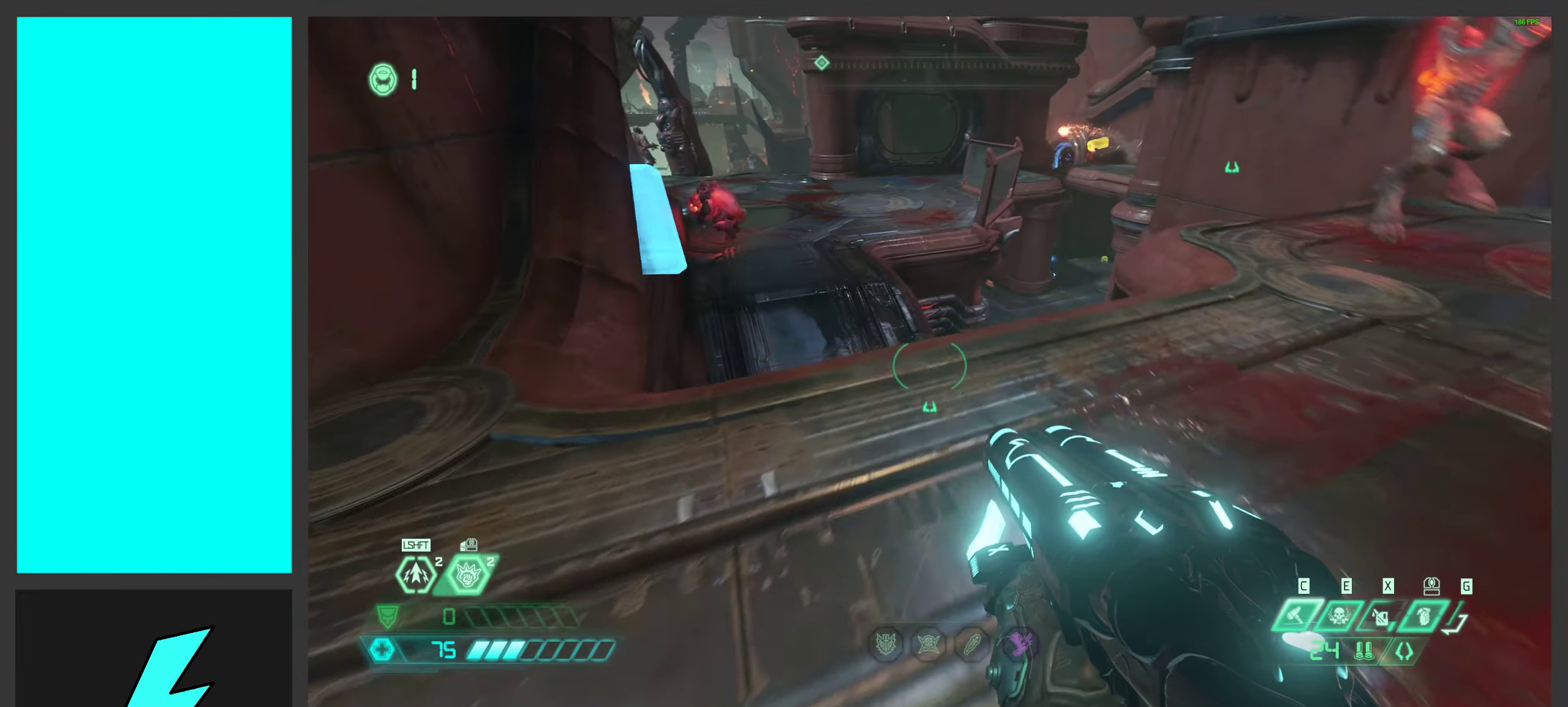
{"keys": ["d", "space"], "mouse": ["right"], "events": [[150, "space", "down"], [234, "d", "down"], [317, "space", "up"], [384, "space", "down"], [417, "mouse_right", "down"], [467, "w", "up"]]}
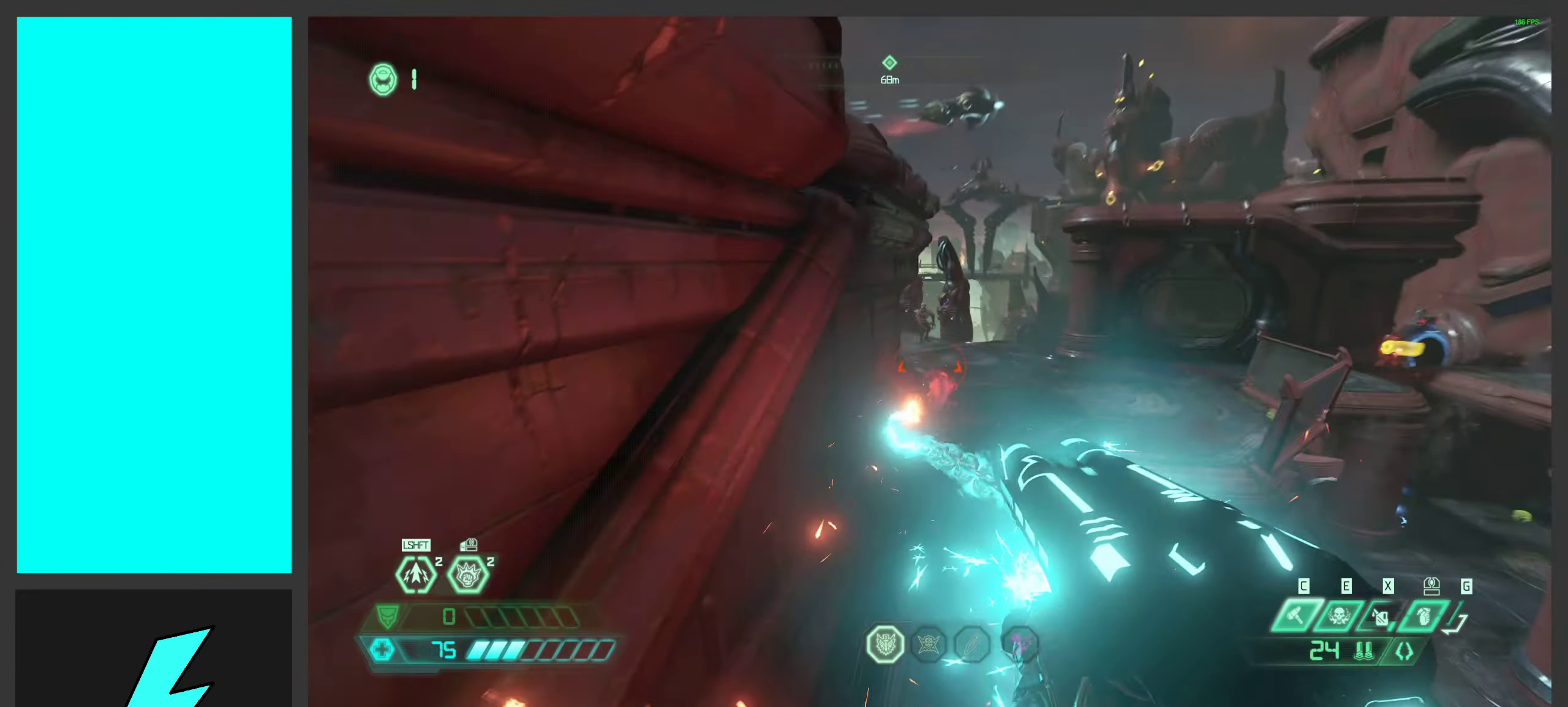
{"keys": ["d", "w"], "mouse": [], "events": [[67, "space", "up"], [117, "mouse_right", "up"], [250, "w", "down"], [284, "mouse_mb5", "down"], [317, "space", "down"], [467, "mouse_mb5", "up"], [500, "space", "up"]]}
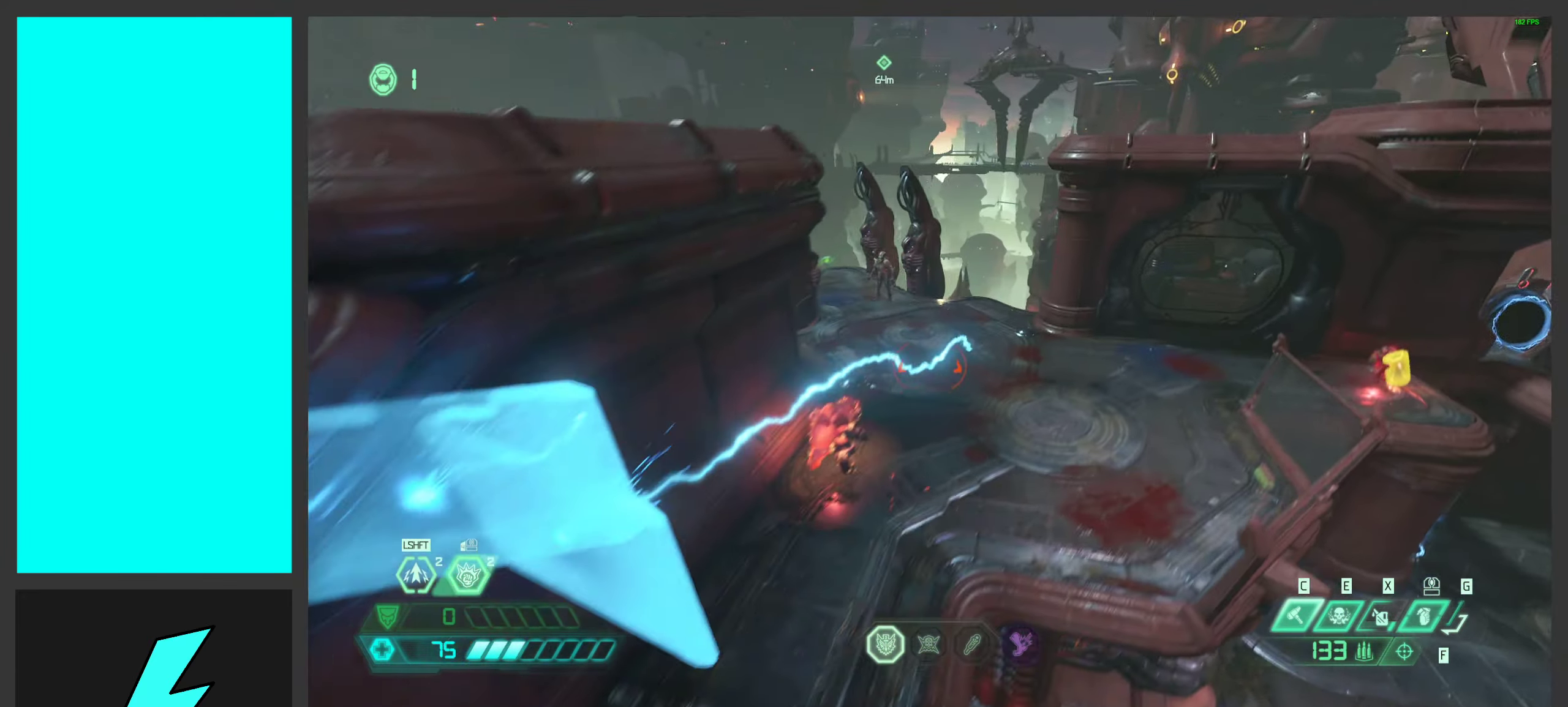
{"keys": ["d", "q", "w"], "mouse": ["left", "right"], "events": [[367, "mouse_right", "down"], [400, "mouse_left", "down"], [417, "q", "down"]]}
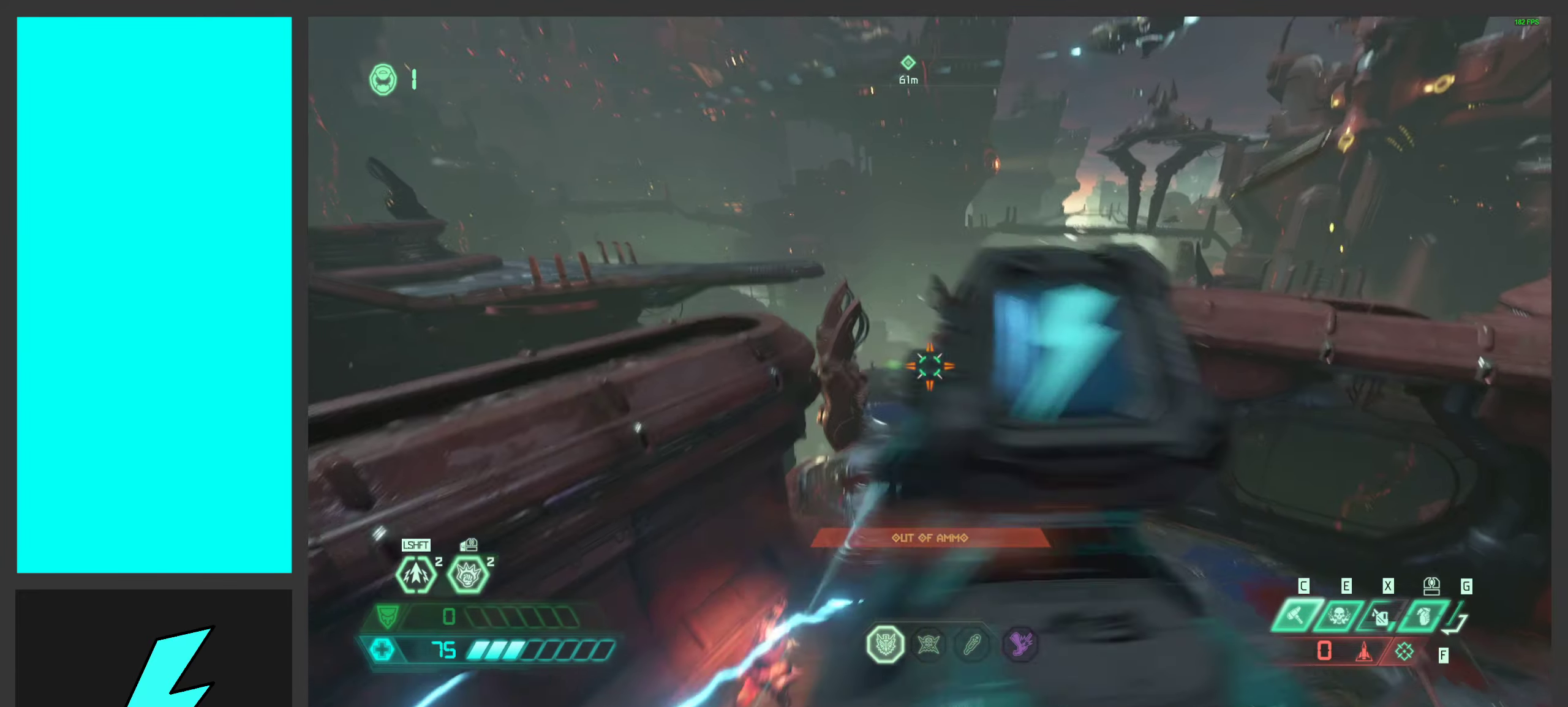
{"keys": ["d", "w"], "mouse": ["left", "right"], "events": [[17, "q", "up"], [34, "mouse_right", "up"], [67, "mouse_left", "up"], [134, "mouse_left", "down"], [301, "mouse_left", "up"], [317, "mouse_right", "down"], [417, "mouse_left", "down"]]}
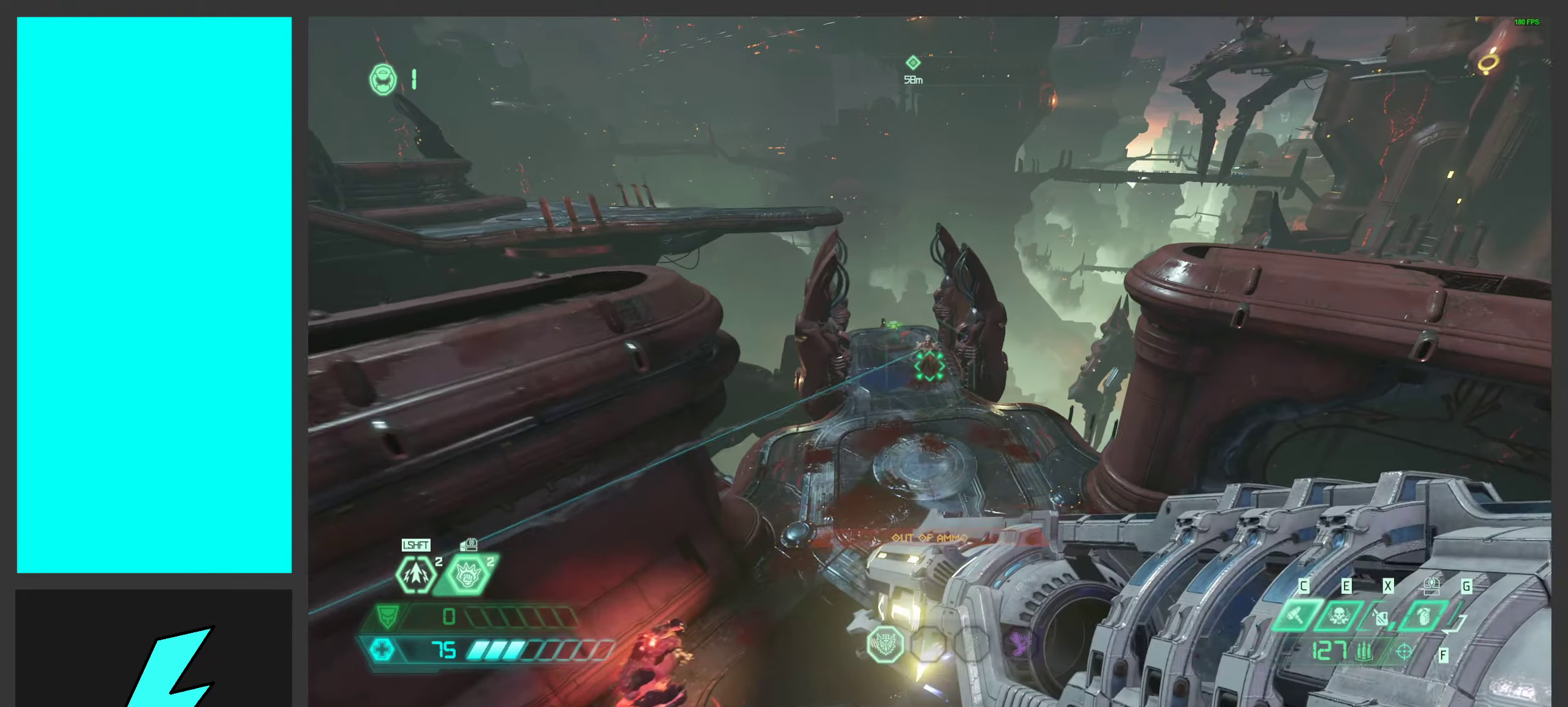
{"keys": ["w"], "mouse": [], "events": [[16, "mouse_left", "up"], [116, "d", "up"], [166, "mouse_right", "up"], [216, "a", "down"], [266, "g", "down"], [333, "a", "up"], [333, "mouse_wheel", "down"], [350, "g", "up"], [433, "mouse_wheel", "up"]]}
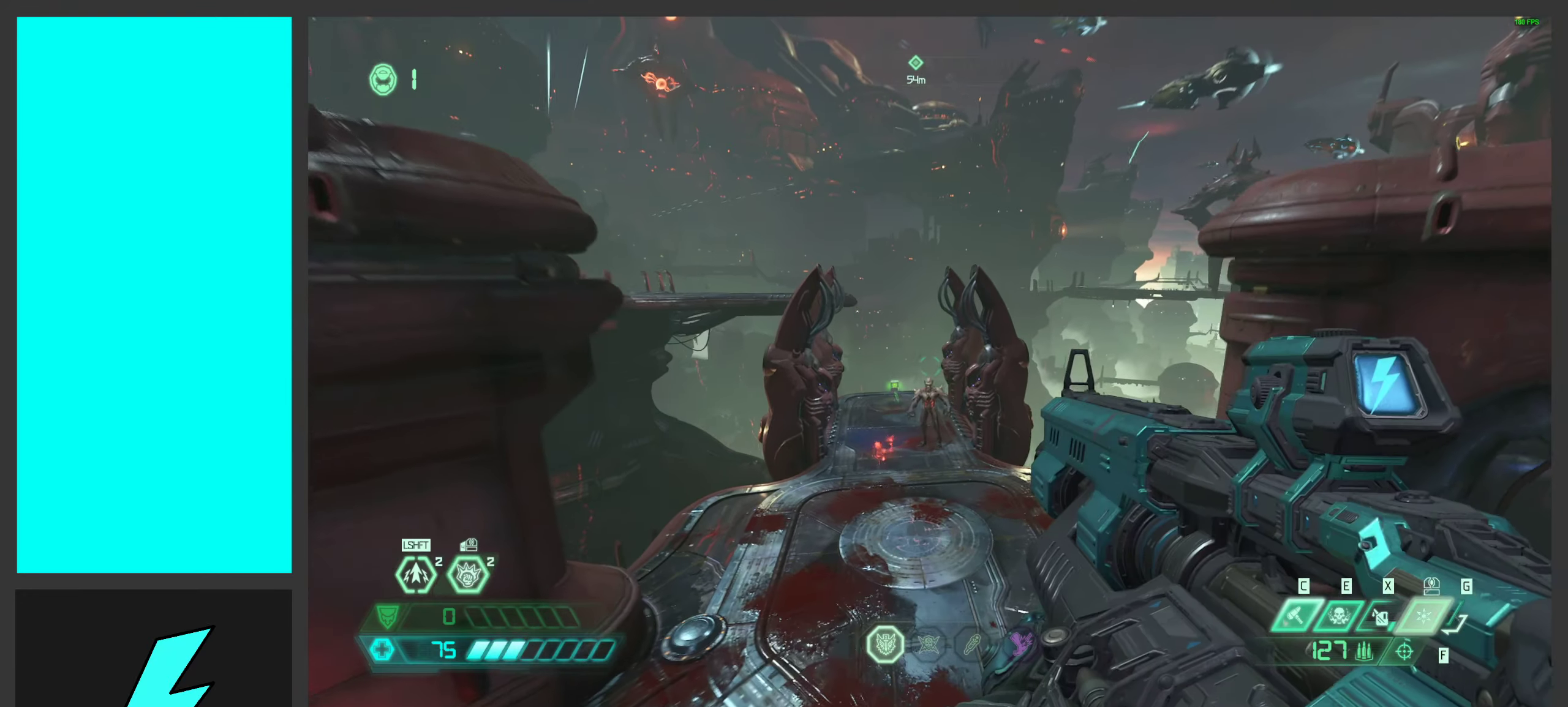
{"keys": ["w"], "mouse": [], "events": [[183, "g", "down"], [216, "a", "down"], [266, "g", "up"], [383, "a", "up"]]}
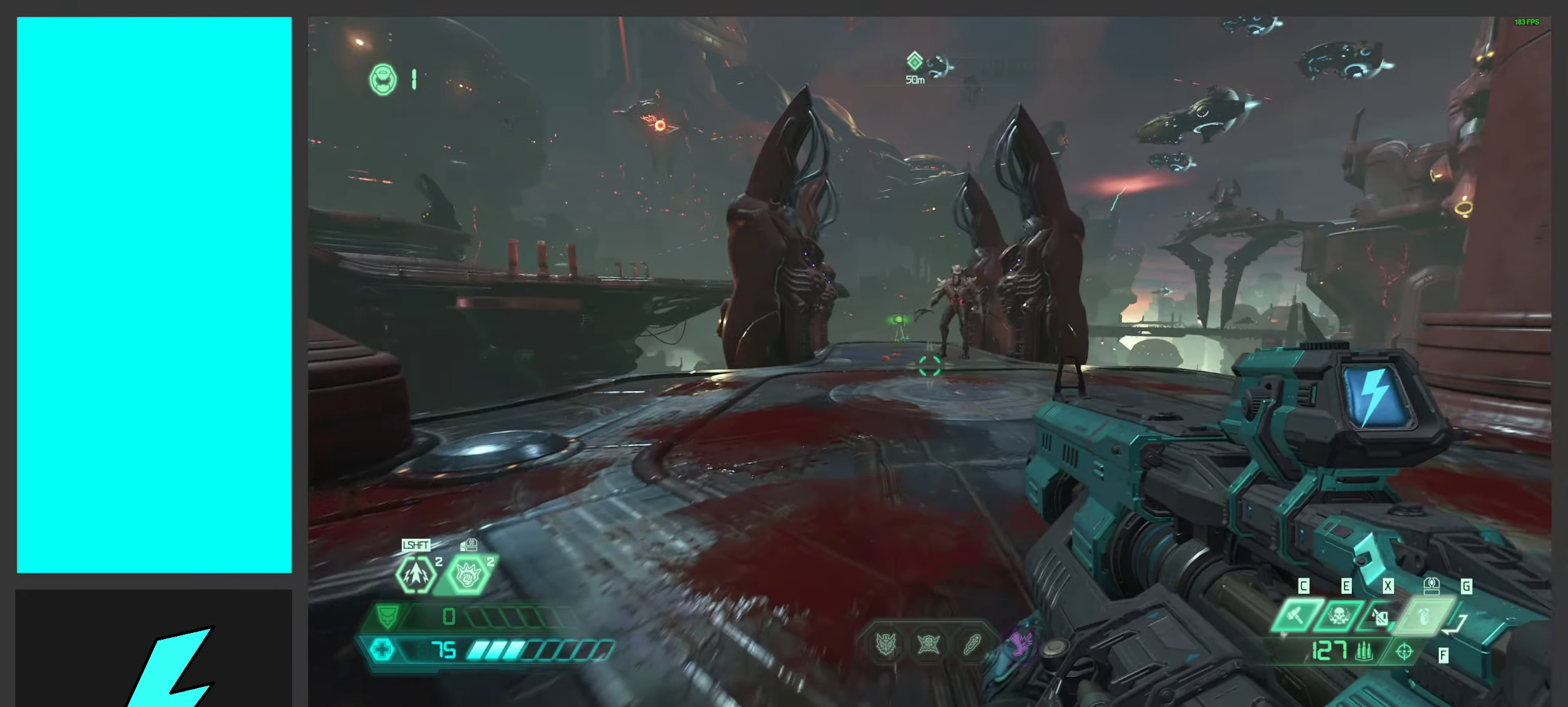
{"keys": ["e", "shift", "w"], "mouse": ["left", "right"], "events": [[16, "ctrl", "down"], [100, "mouse_right", "down"], [166, "ctrl", "up"], [250, "mouse_left", "down"], [350, "shift", "down"], [483, "e", "down"]]}
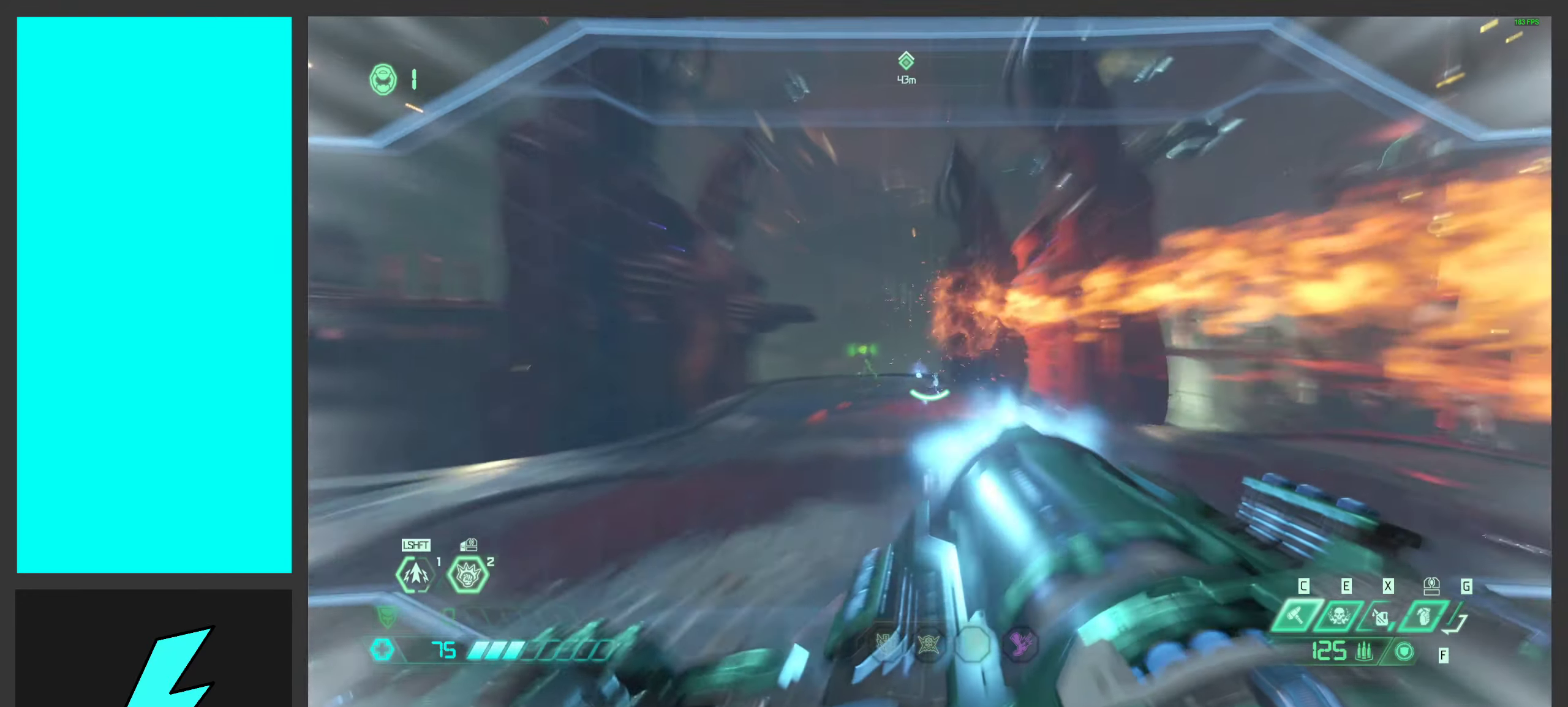
{"keys": ["w"], "mouse": ["right"], "events": [[16, "shift", "up"], [83, "e", "up"], [133, "a", "down"], [133, "mouse_left", "up"], [200, "w", "up"], [266, "a", "up"], [366, "w", "down"]]}
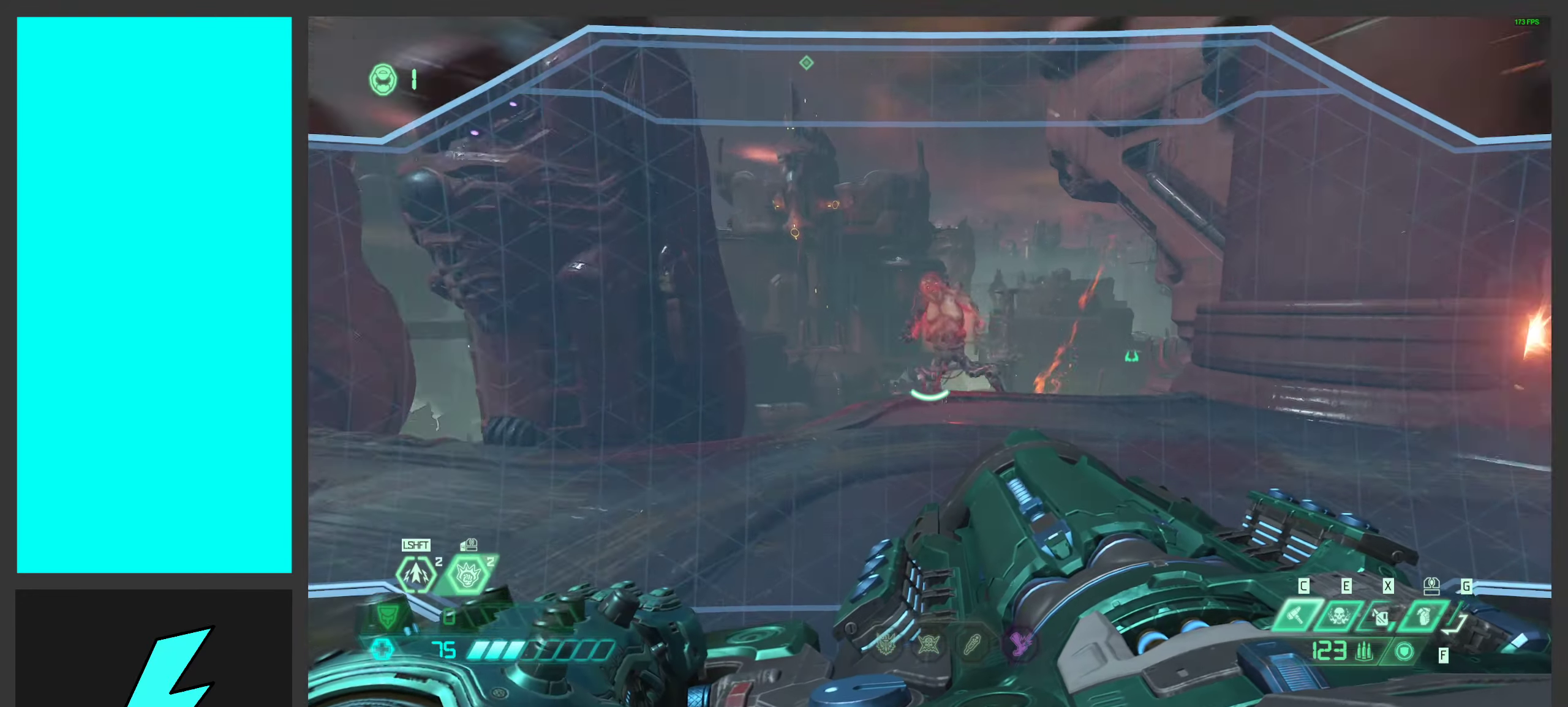
{"keys": ["shift", "w"], "mouse": ["right"], "events": [[400, "shift", "down"]]}
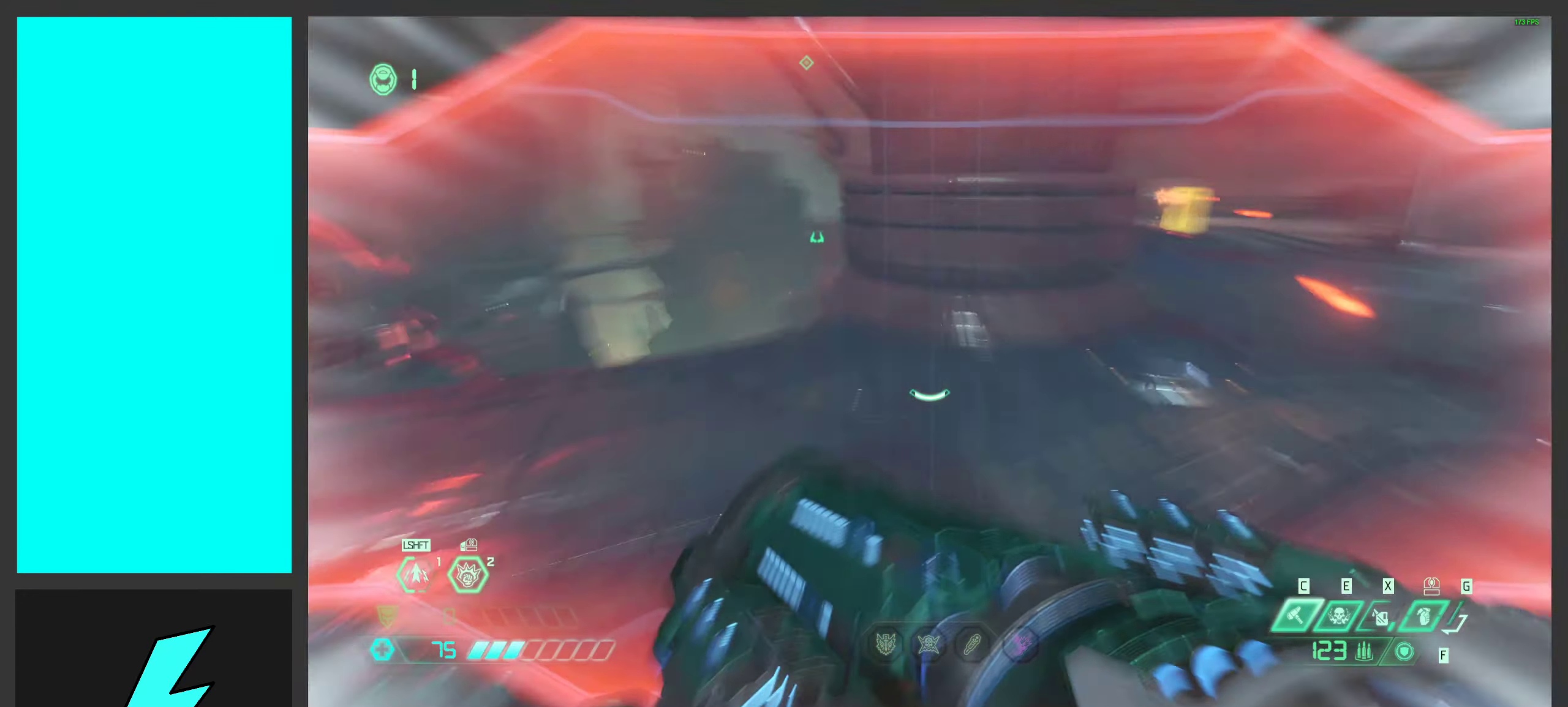
{"keys": ["a", "space"], "mouse": [], "events": [[33, "shift", "up"], [200, "a", "down"], [383, "mouse_right", "up"], [433, "w", "up"], [466, "space", "down"]]}
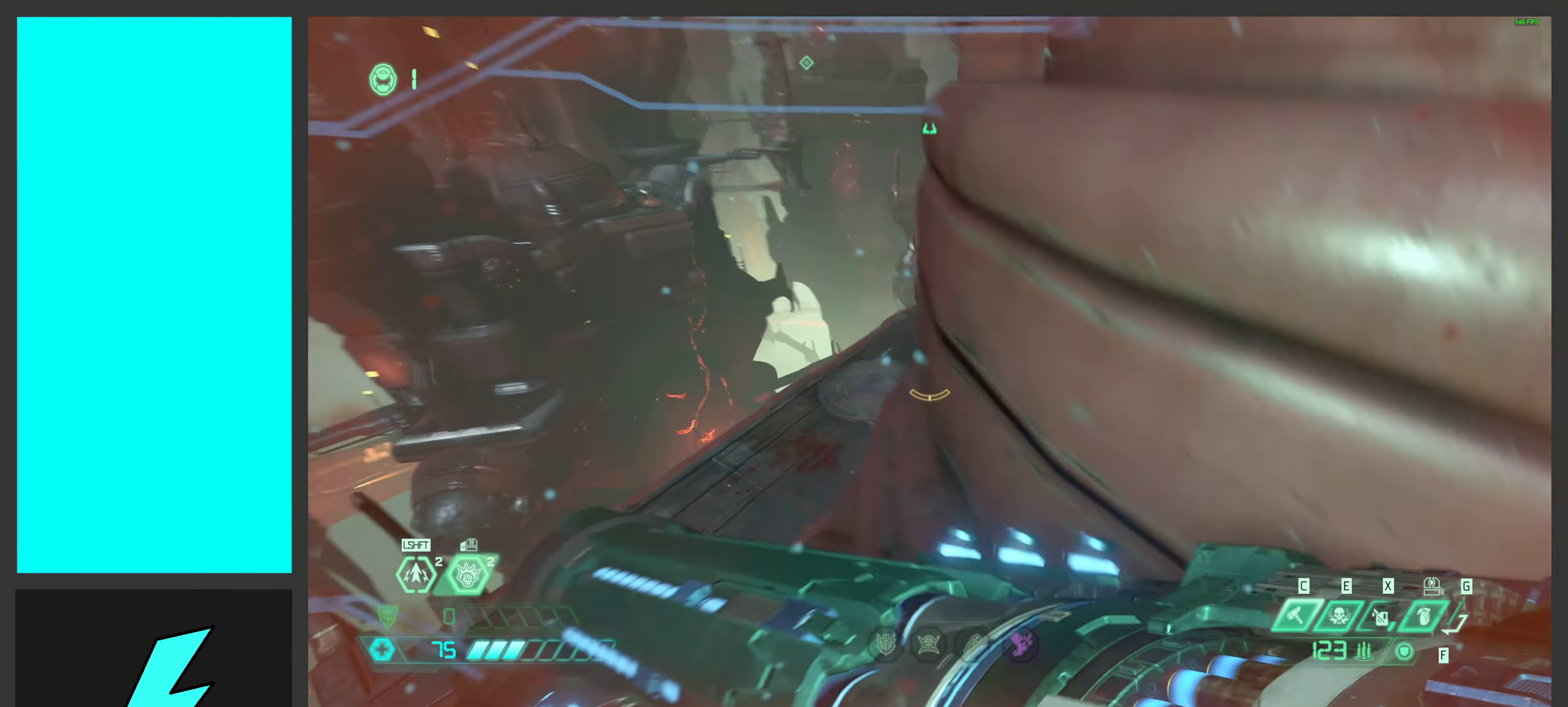
{"keys": ["a", "w"], "mouse": [], "events": [[83, "2", "down"], [216, "2", "up"], [216, "space", "up"], [333, "w", "down"]]}
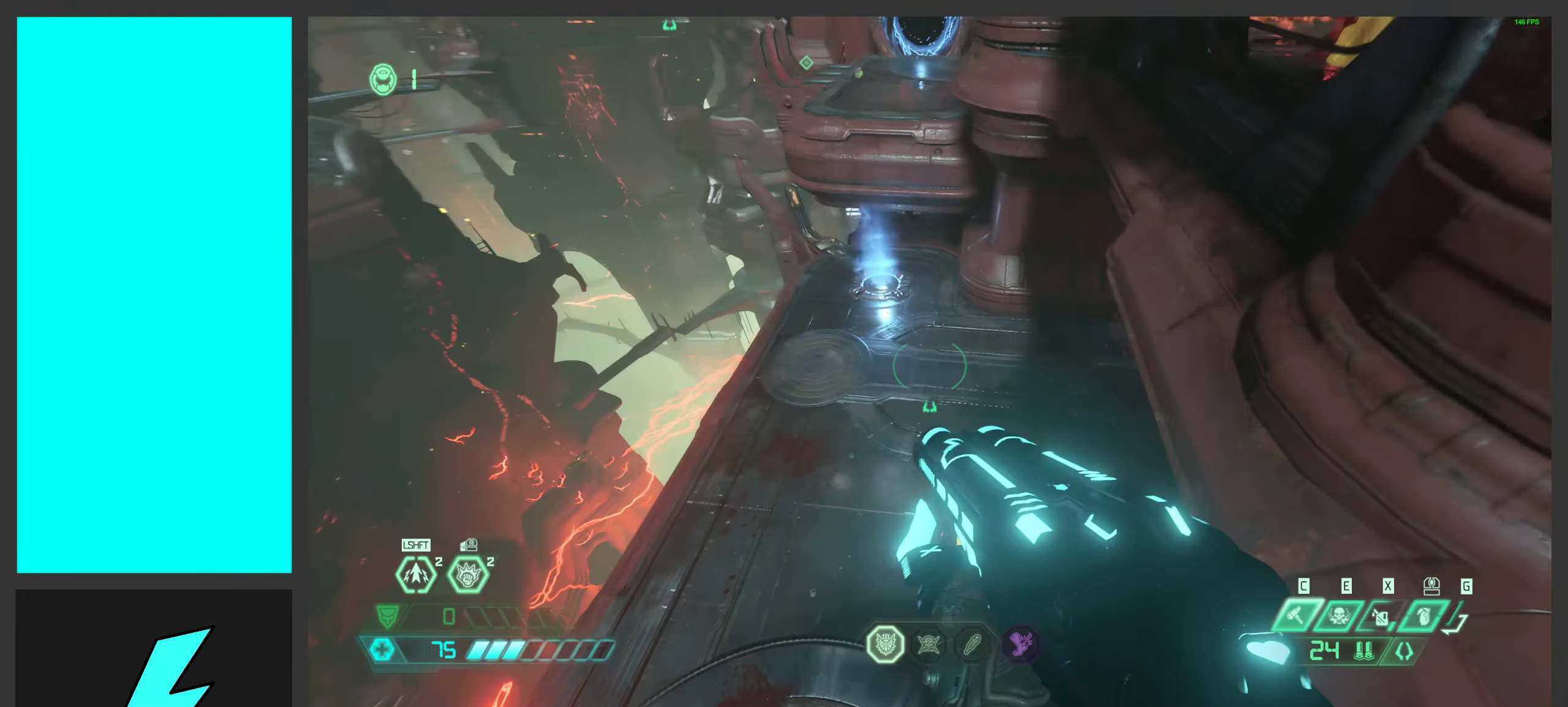
{"keys": ["d", "s", "shift"], "mouse": [], "events": [[83, "w", "up"], [300, "s", "down"], [416, "d", "down"], [433, "shift", "down"], [466, "a", "up"]]}
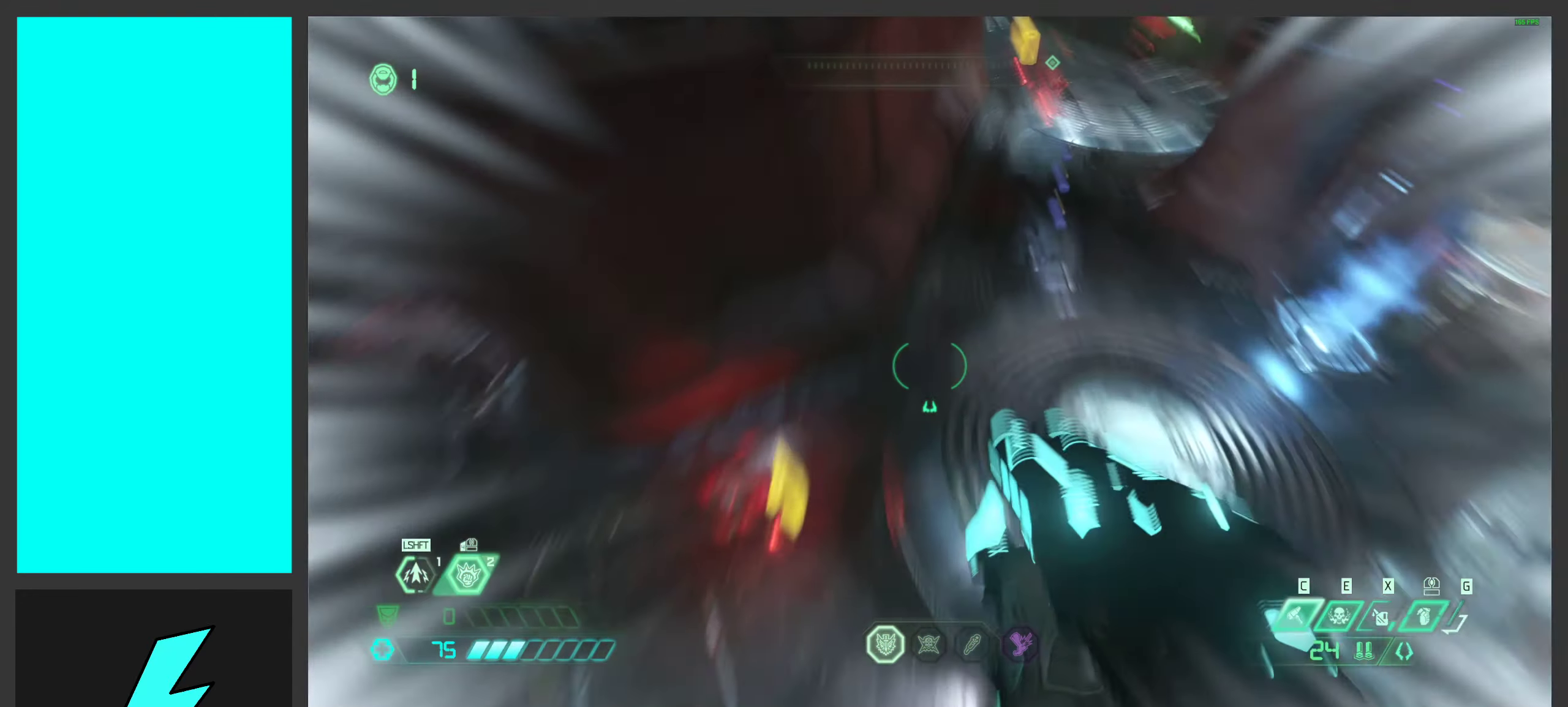
{"keys": ["a", "s"], "mouse": [], "events": [[50, "a", "down"], [83, "d", "up"], [83, "shift", "up"], [266, "s", "up"], [433, "s", "down"]]}
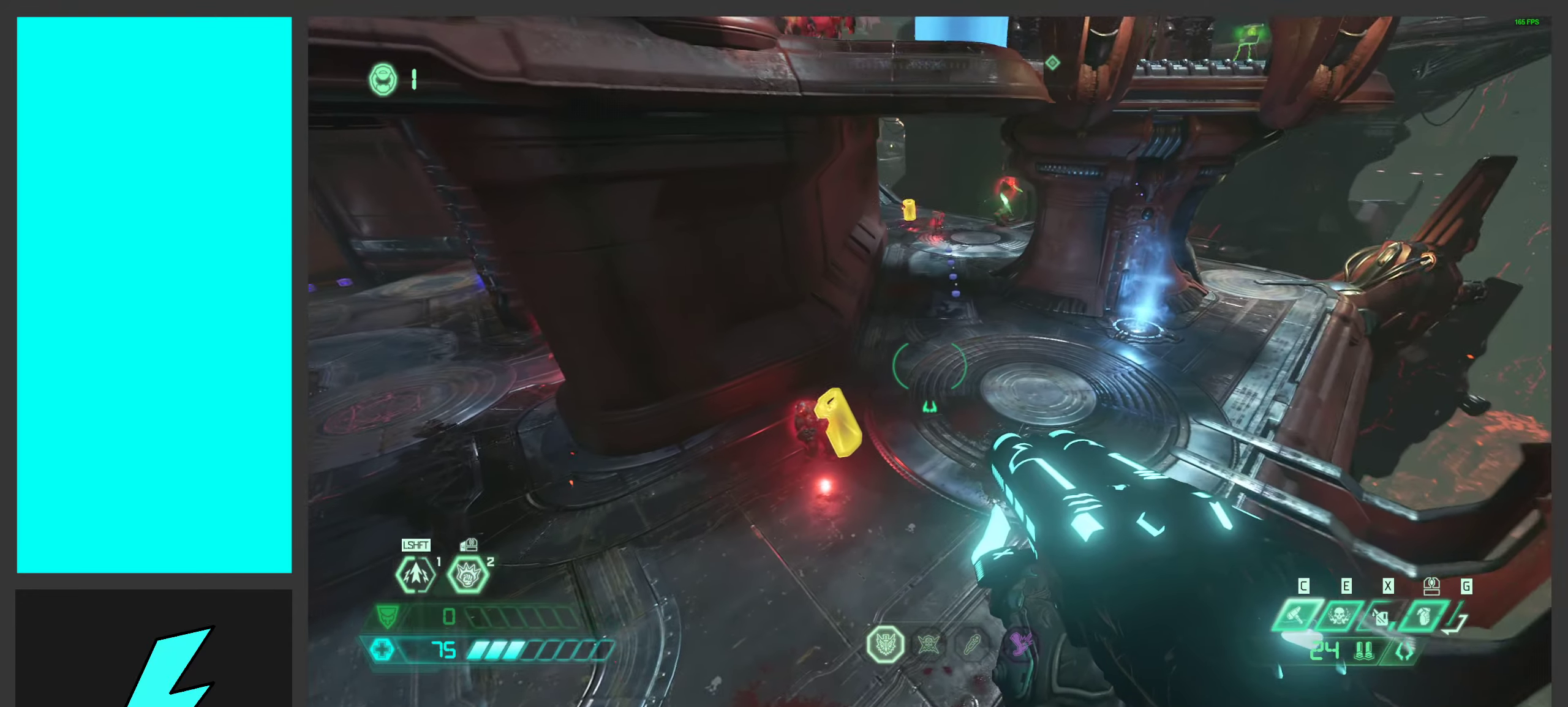
{"keys": ["a"], "mouse": [], "events": [[150, "mouse_right", "down"], [233, "s", "up"], [316, "mouse_right", "up"]]}
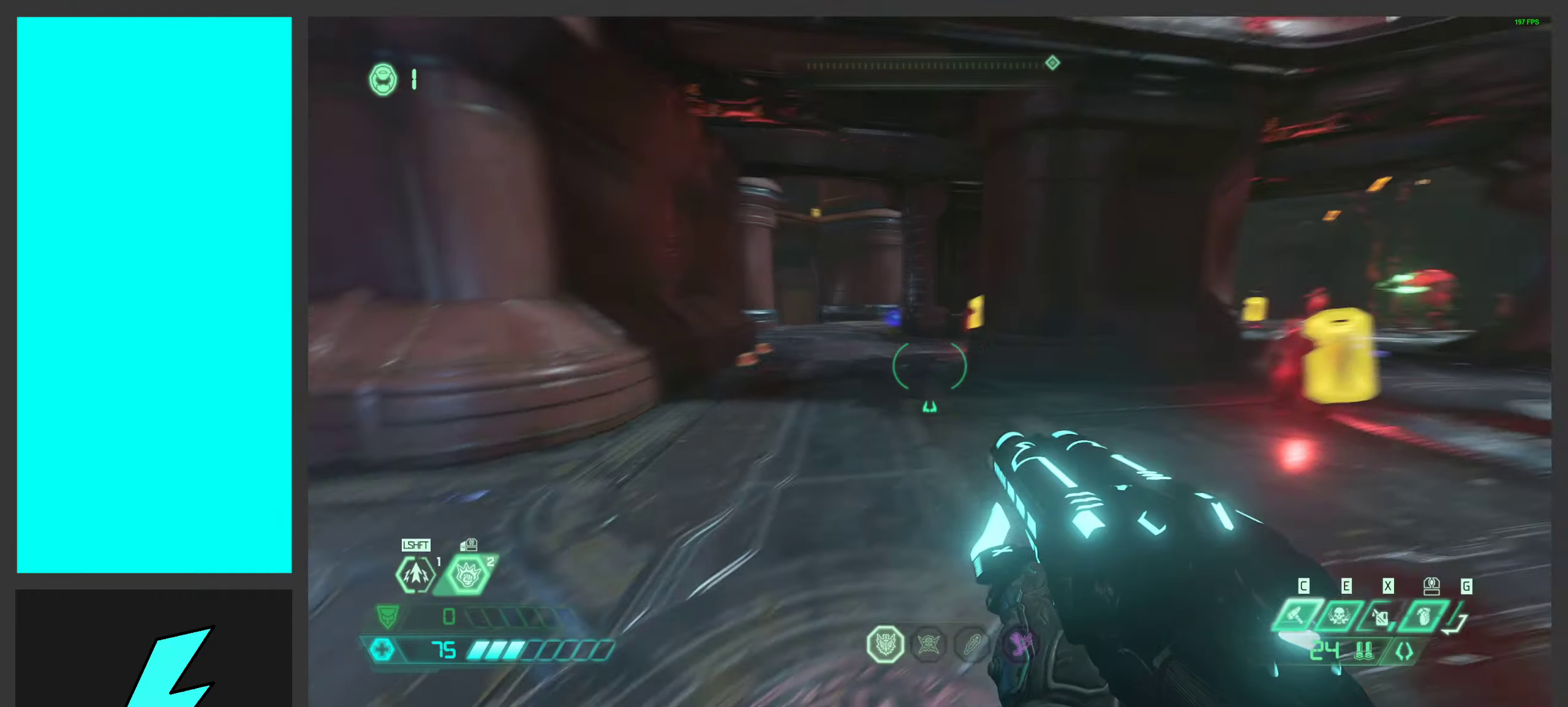
{"keys": ["space", "w"], "mouse": [], "events": [[50, "w", "down"], [133, "w", "up"], [167, "space", "down"], [300, "space", "up"], [300, "w", "down"], [400, "space", "down"], [450, "a", "up"]]}
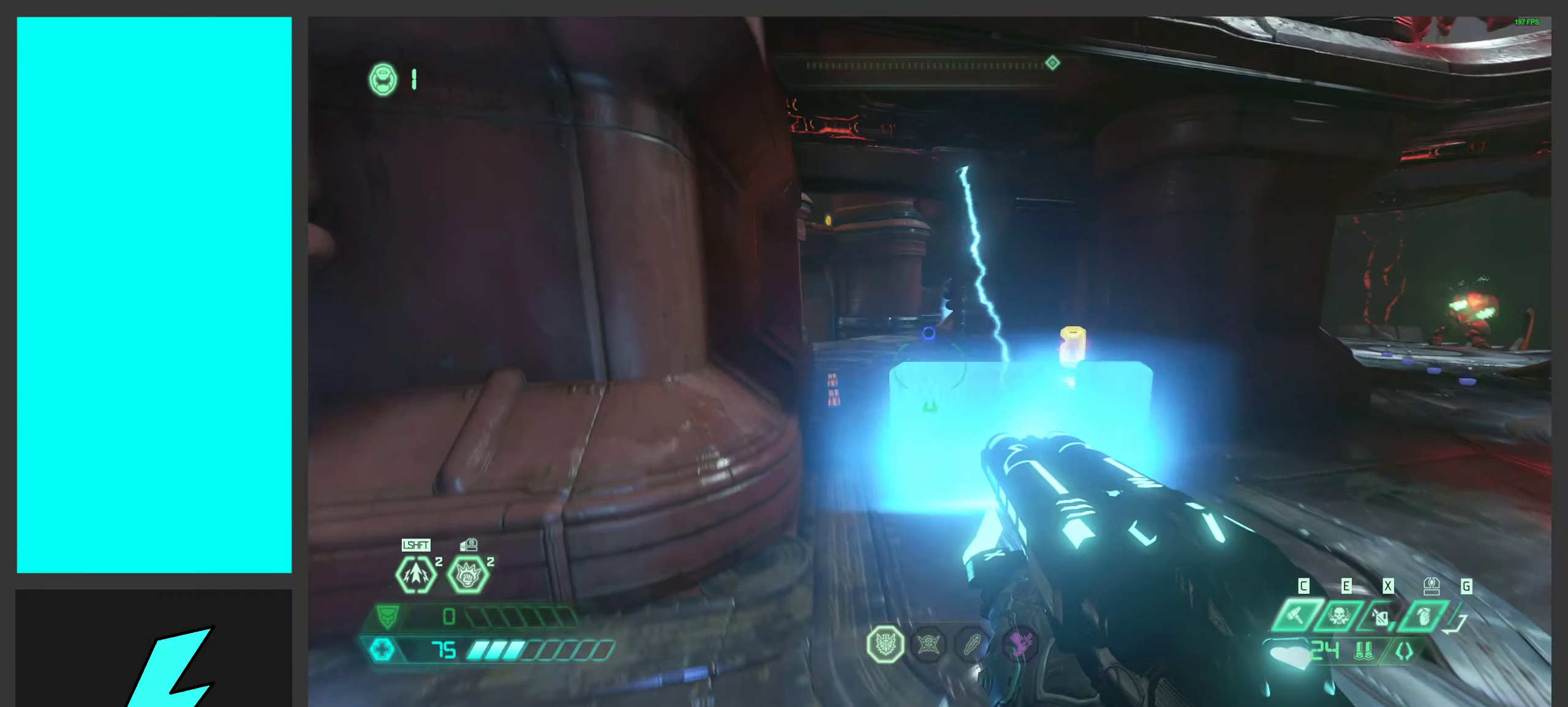
{"keys": ["a", "w"], "mouse": [], "events": [[33, "space", "up"], [117, "shift", "down"], [250, "shift", "up"], [450, "a", "down"]]}
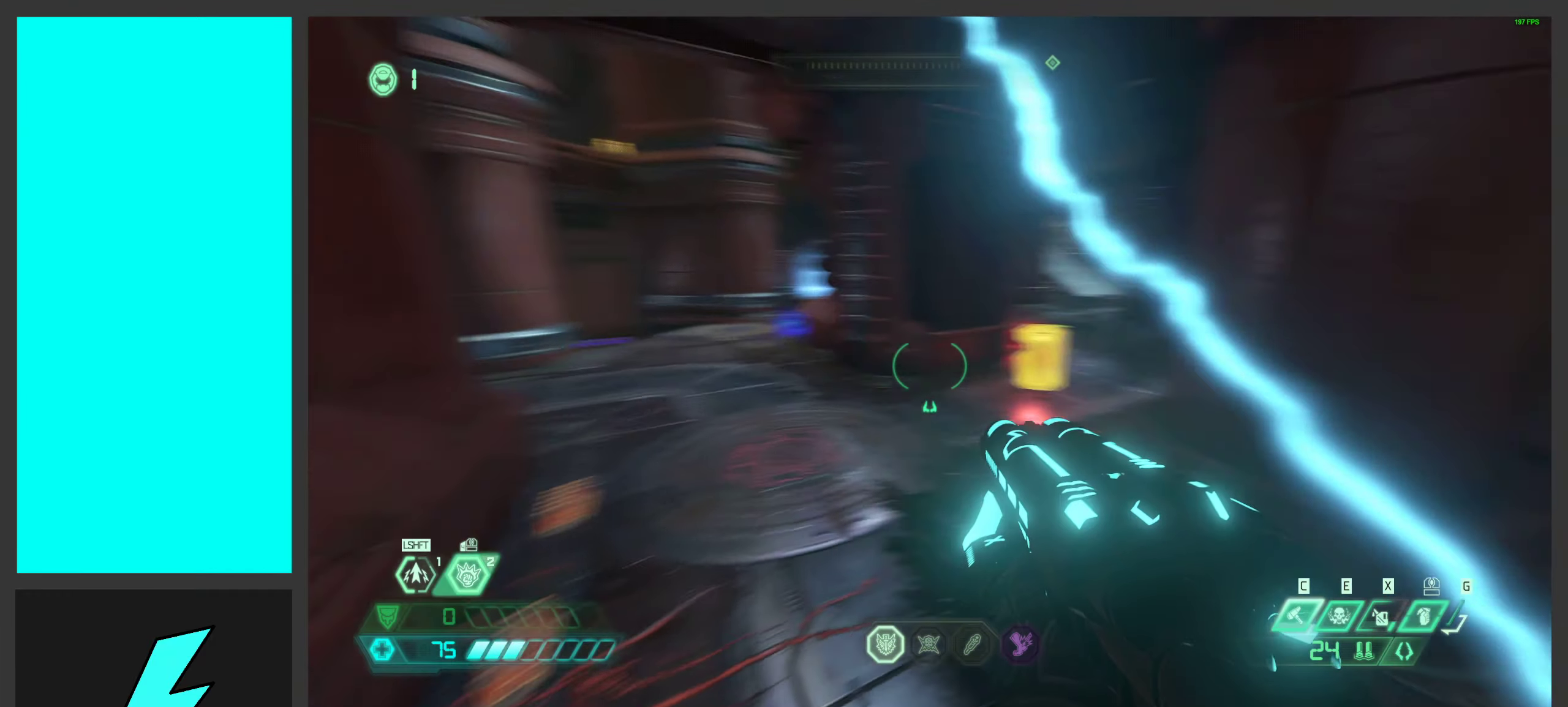
{"keys": ["a", "shift", "w"], "mouse": [], "events": [[267, "w", "up"], [417, "shift", "down"], [417, "w", "down"]]}
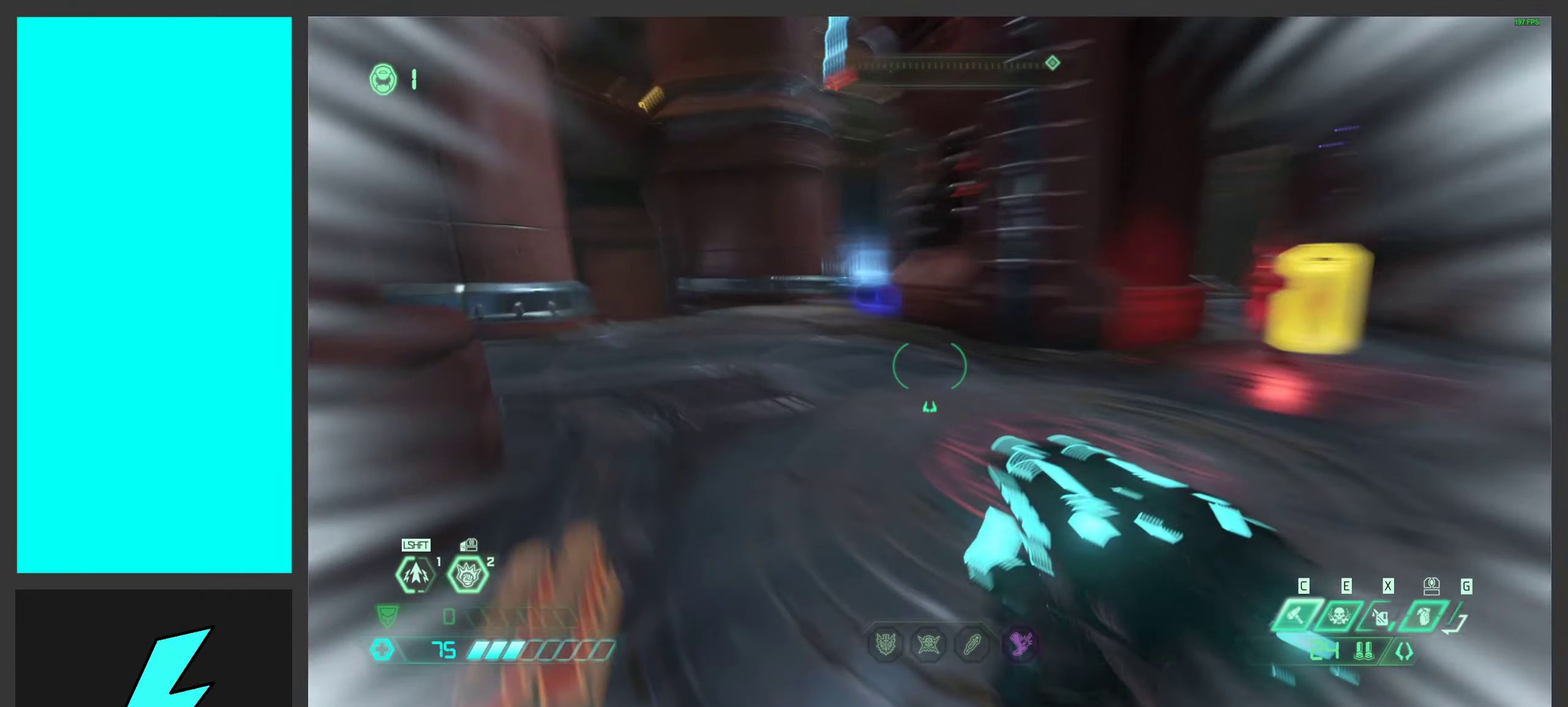
{"keys": ["w"], "mouse": [], "events": [[67, "a", "up"], [67, "shift", "up"], [350, "shift", "down"], [467, "shift", "up"]]}
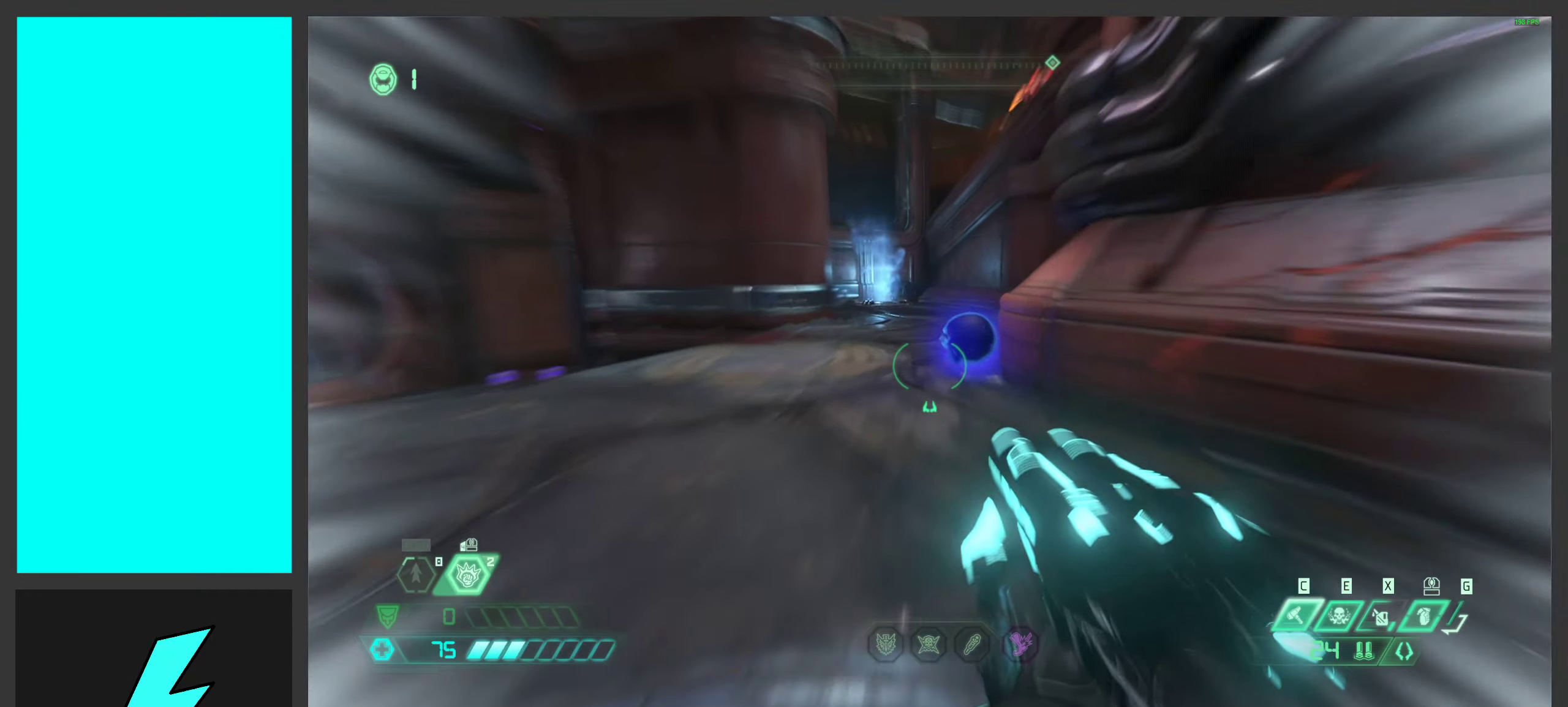
{"keys": ["w"], "mouse": [], "events": []}